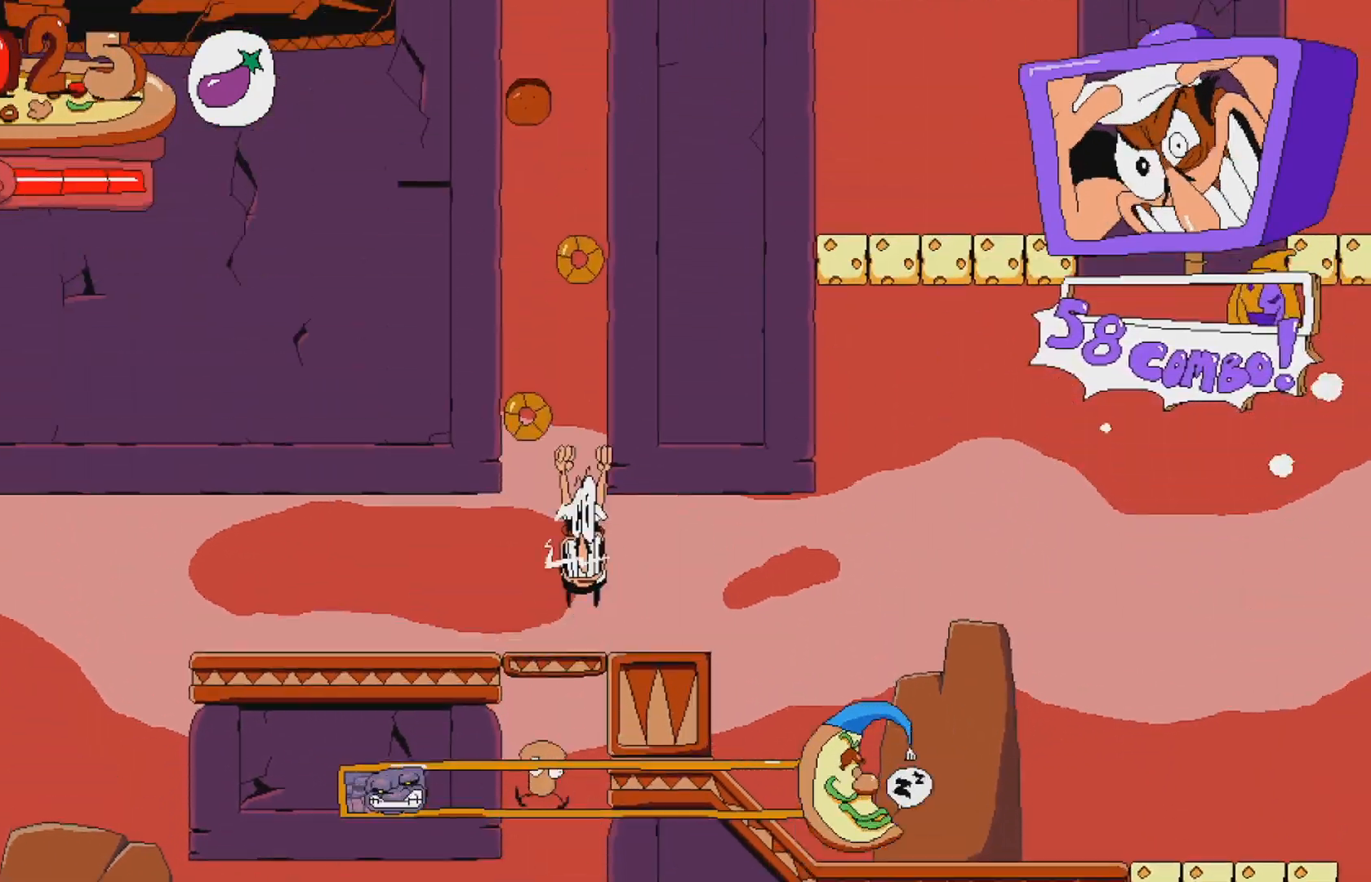
Gameplay with a controller (Xbox layout); each line is a JSON object with the inputs held at the frame after it. "events" lists button and stick changes between this image and that frame as [ms after this image, input, new state], when the widget could be followed in between. Not read: L3 R3 left_stick right_stick.
{"buttons": [], "events": []}
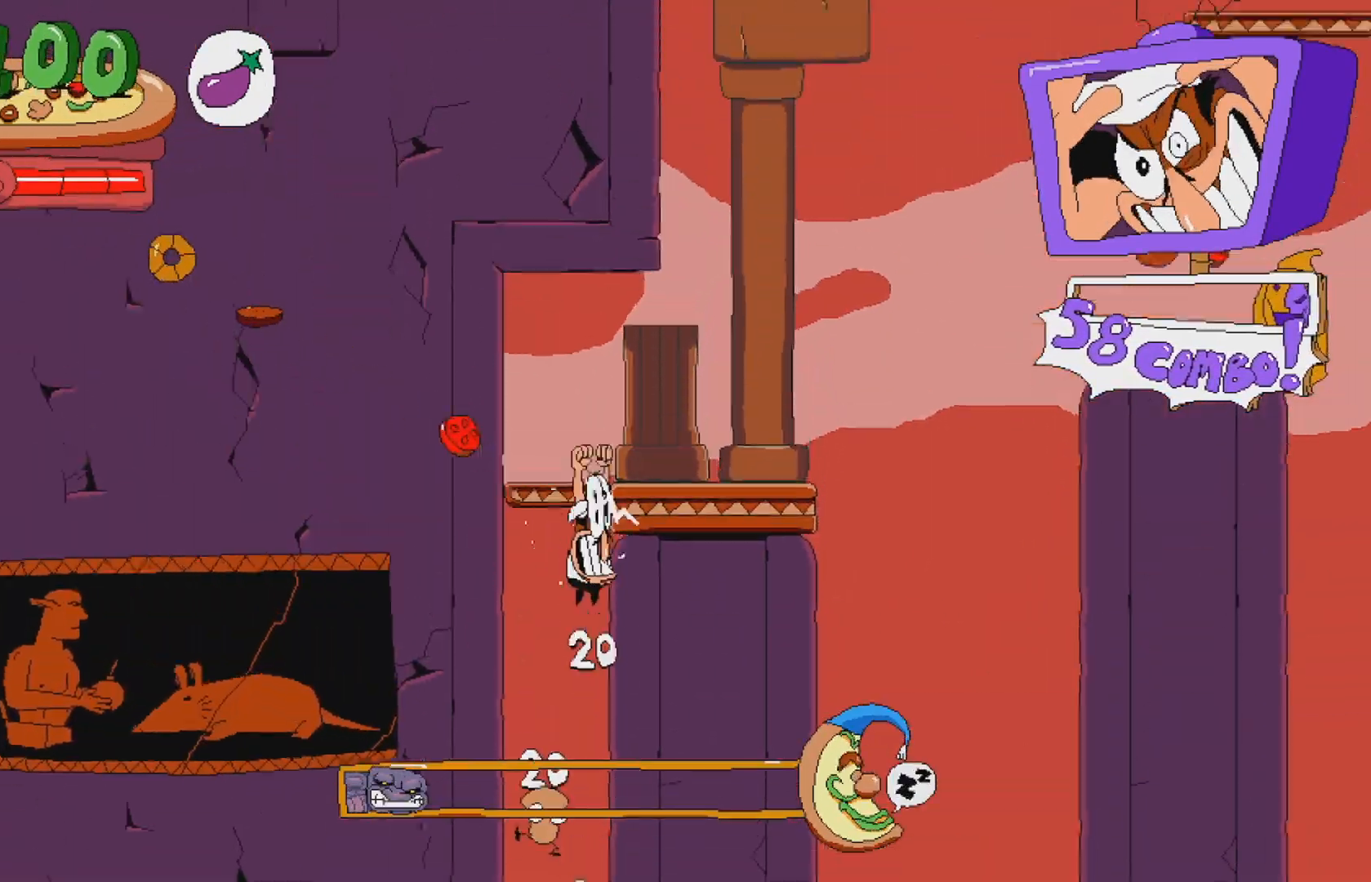
{"buttons": [], "events": [[167, "DPAD_LEFT", "down"], [483, "DPAD_LEFT", "up"]]}
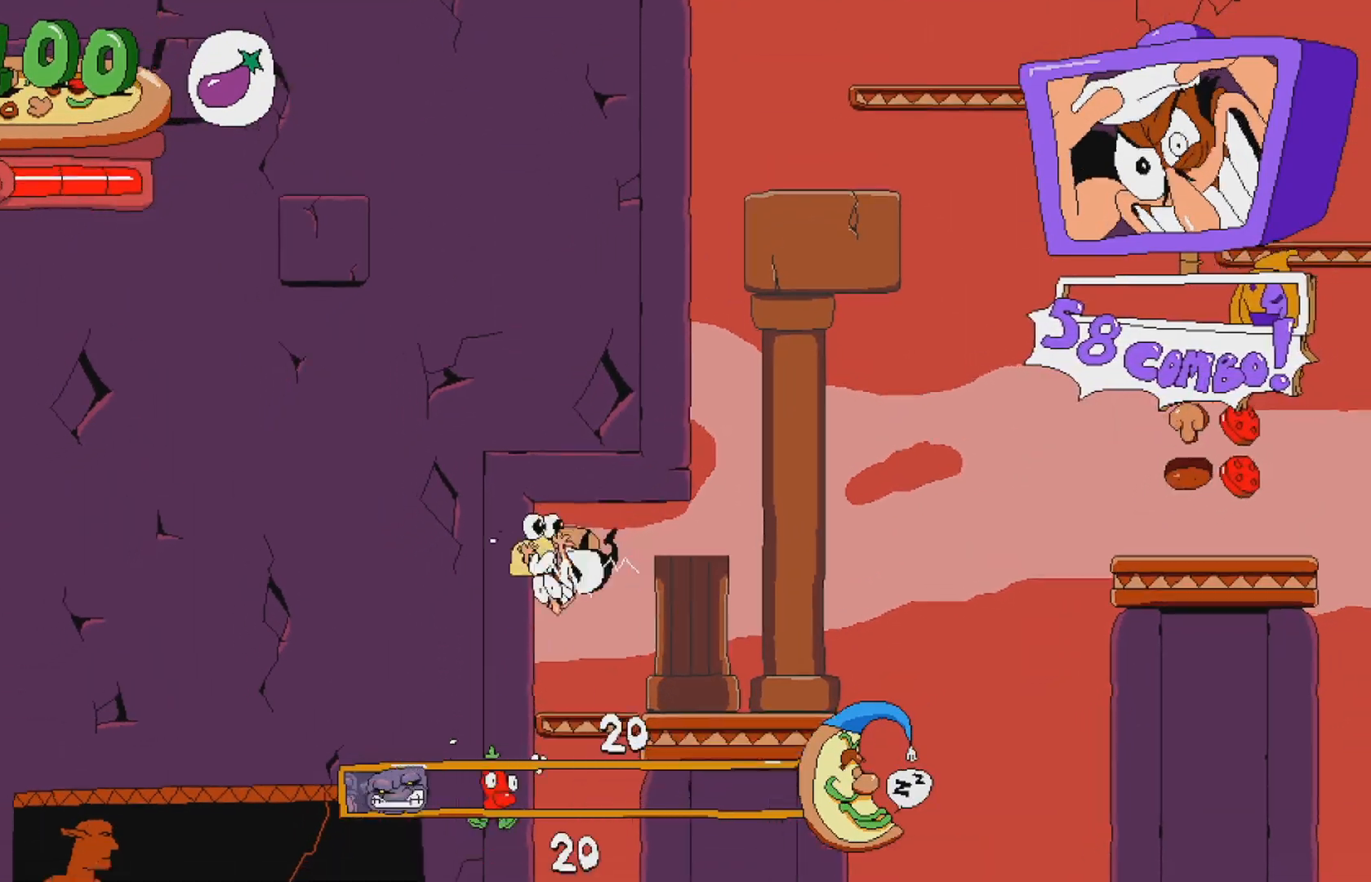
{"buttons": ["A", "R2", "DPAD_RIGHT"], "events": [[33, "DPAD_RIGHT", "down"], [117, "R2", "down"], [117, "X", "down"], [217, "X", "up"], [333, "A", "down"]]}
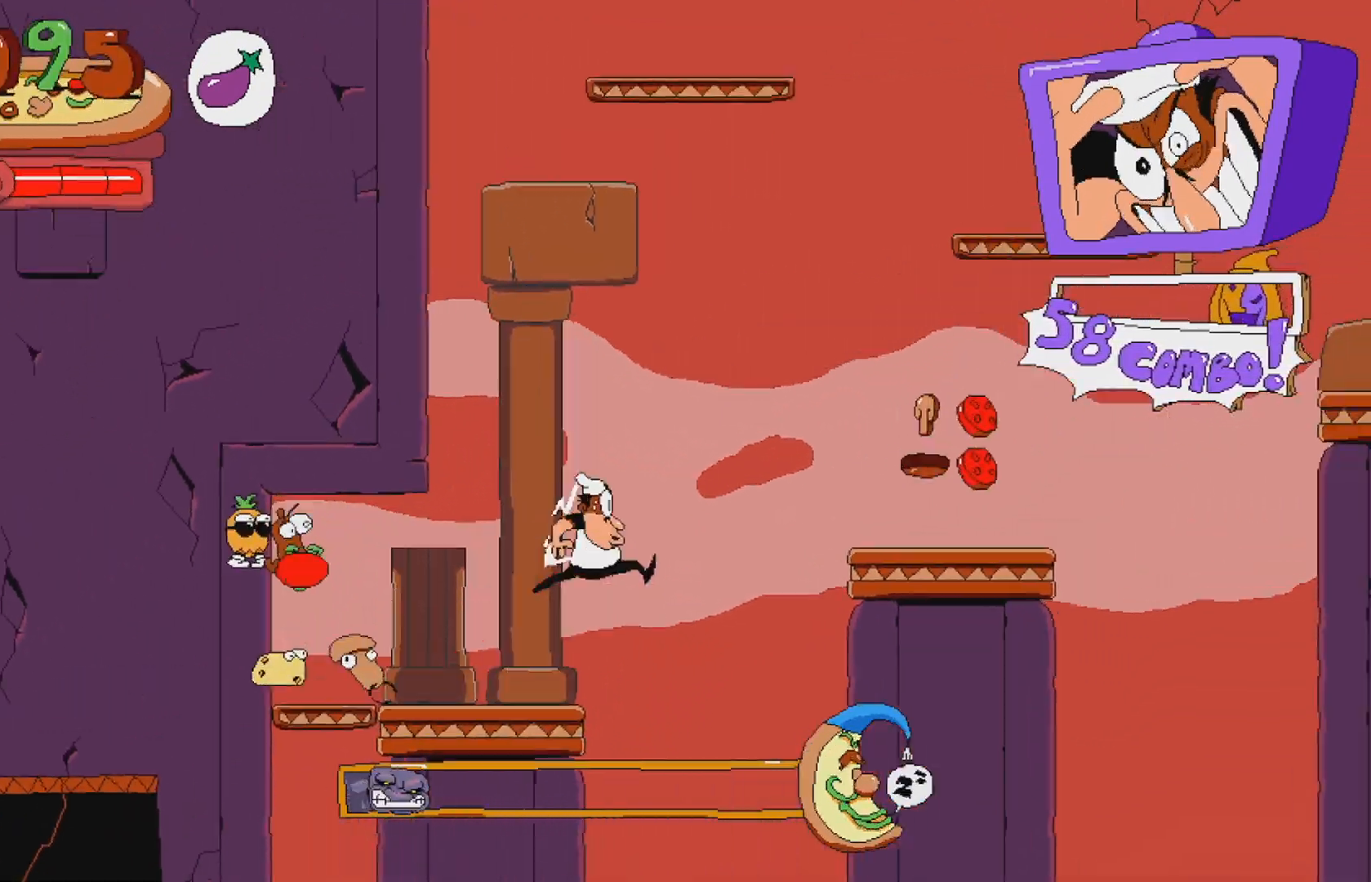
{"buttons": ["A", "R2", "DPAD_RIGHT"], "events": [[150, "A", "up"], [383, "A", "down"]]}
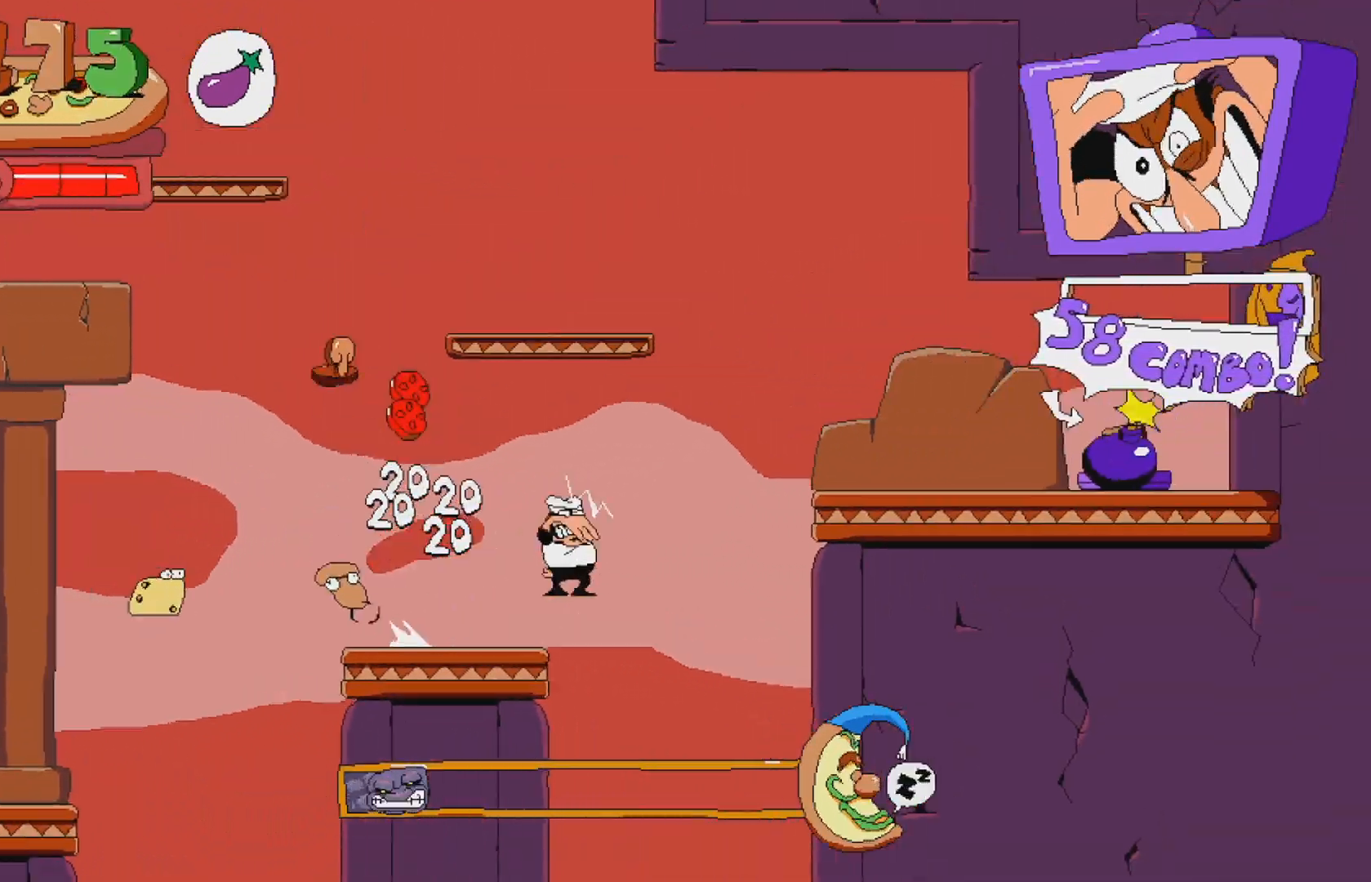
{"buttons": ["X", "R2"], "events": [[200, "A", "up"], [383, "DPAD_RIGHT", "up"], [433, "X", "down"]]}
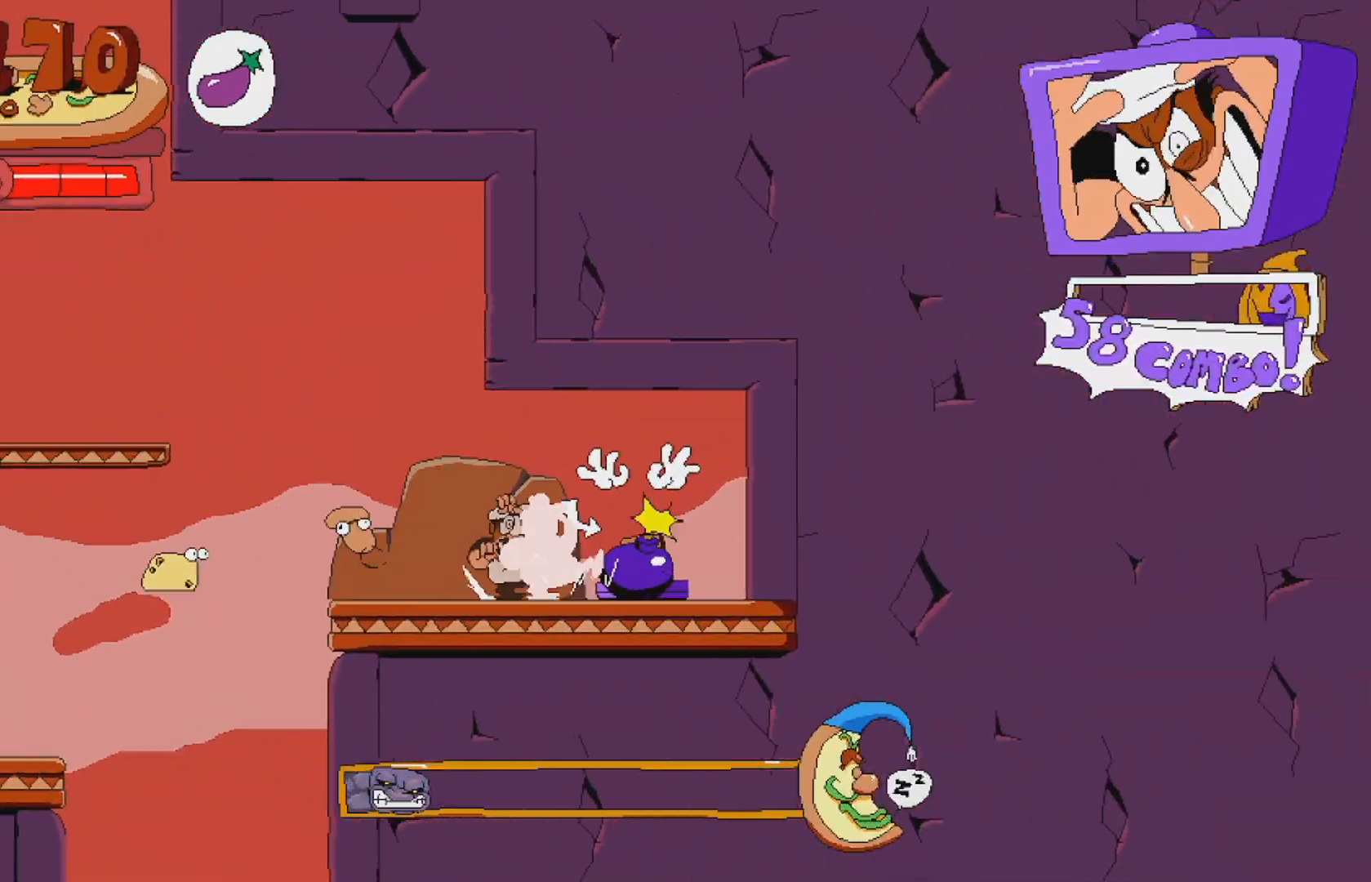
{"buttons": ["A", "DPAD_LEFT"], "events": [[67, "DPAD_LEFT", "down"], [67, "X", "up"], [133, "R2", "up"], [500, "A", "down"]]}
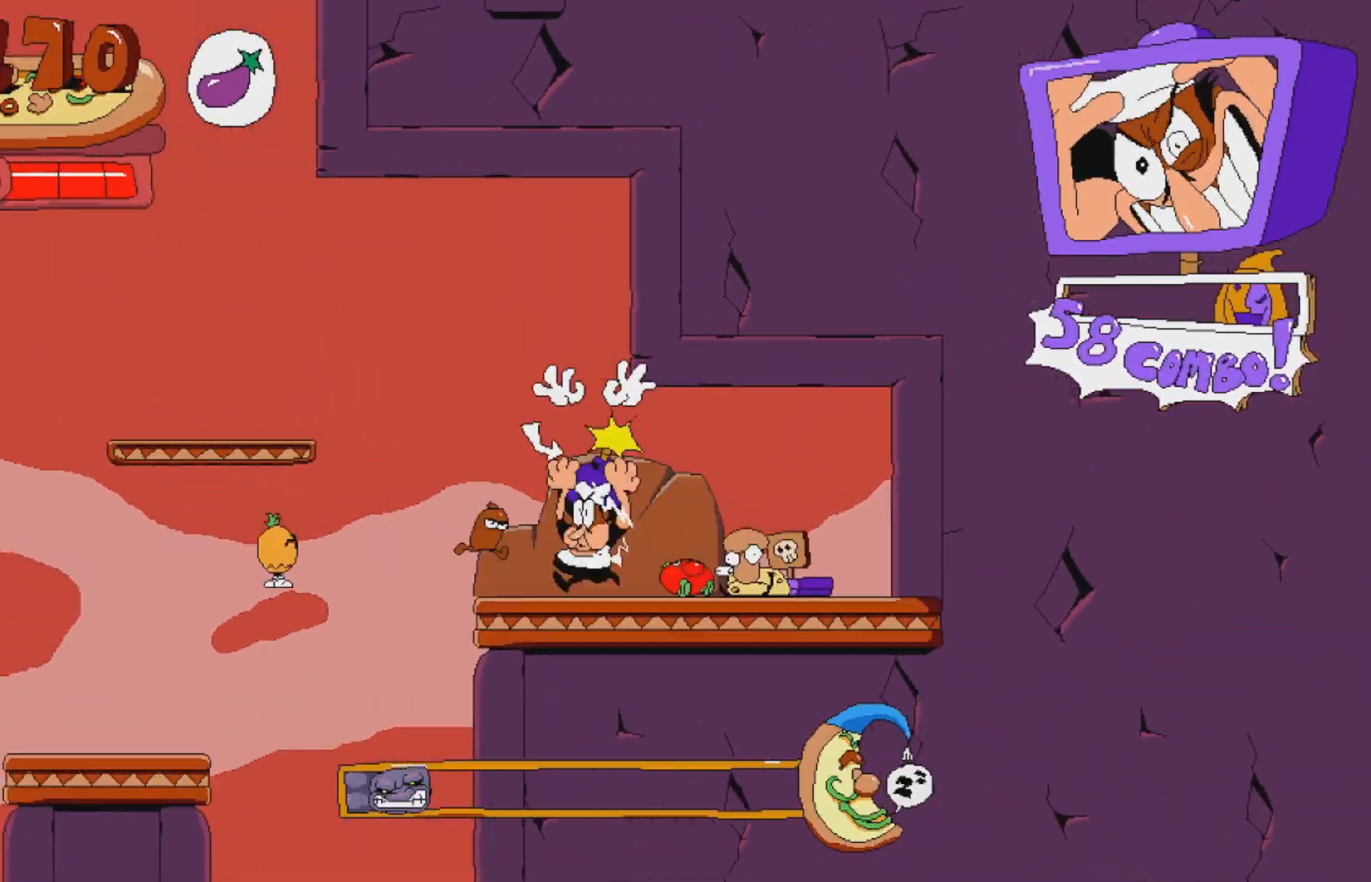
{"buttons": ["DPAD_LEFT"], "events": [[283, "A", "up"]]}
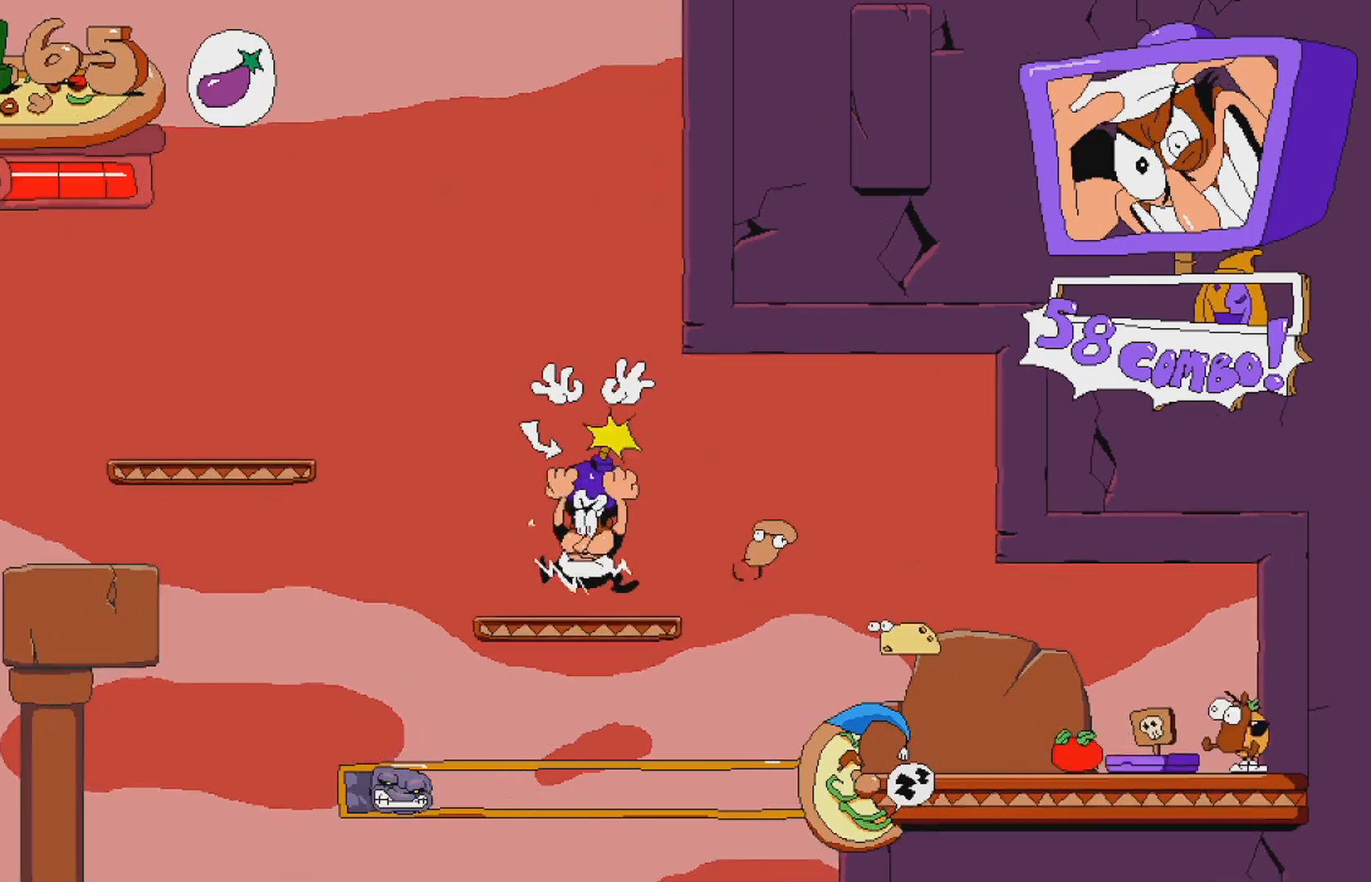
{"buttons": ["A", "DPAD_LEFT"], "events": [[17, "A", "down"], [283, "A", "up"], [500, "A", "down"]]}
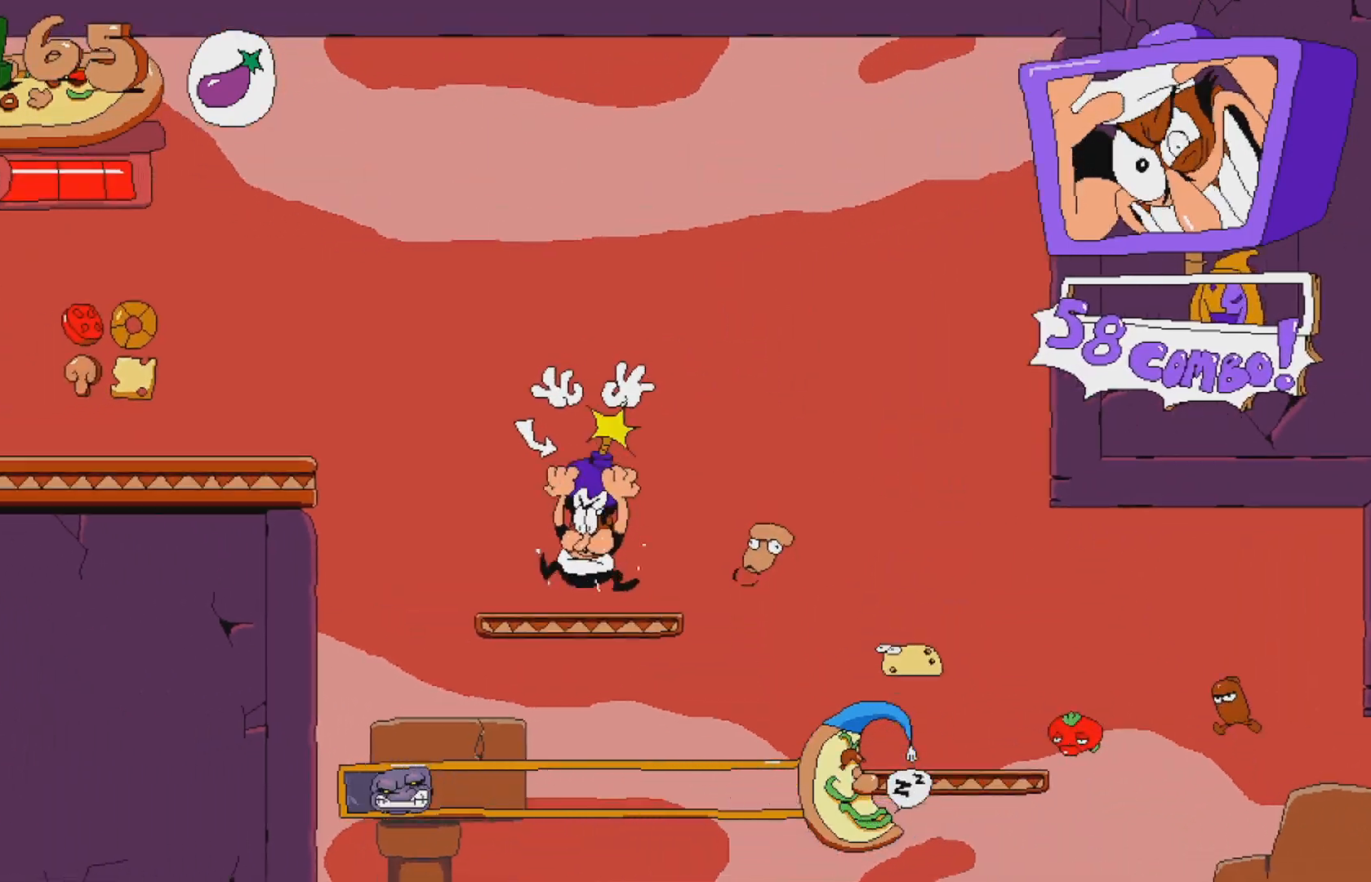
{"buttons": ["DPAD_LEFT"], "events": [[333, "A", "up"]]}
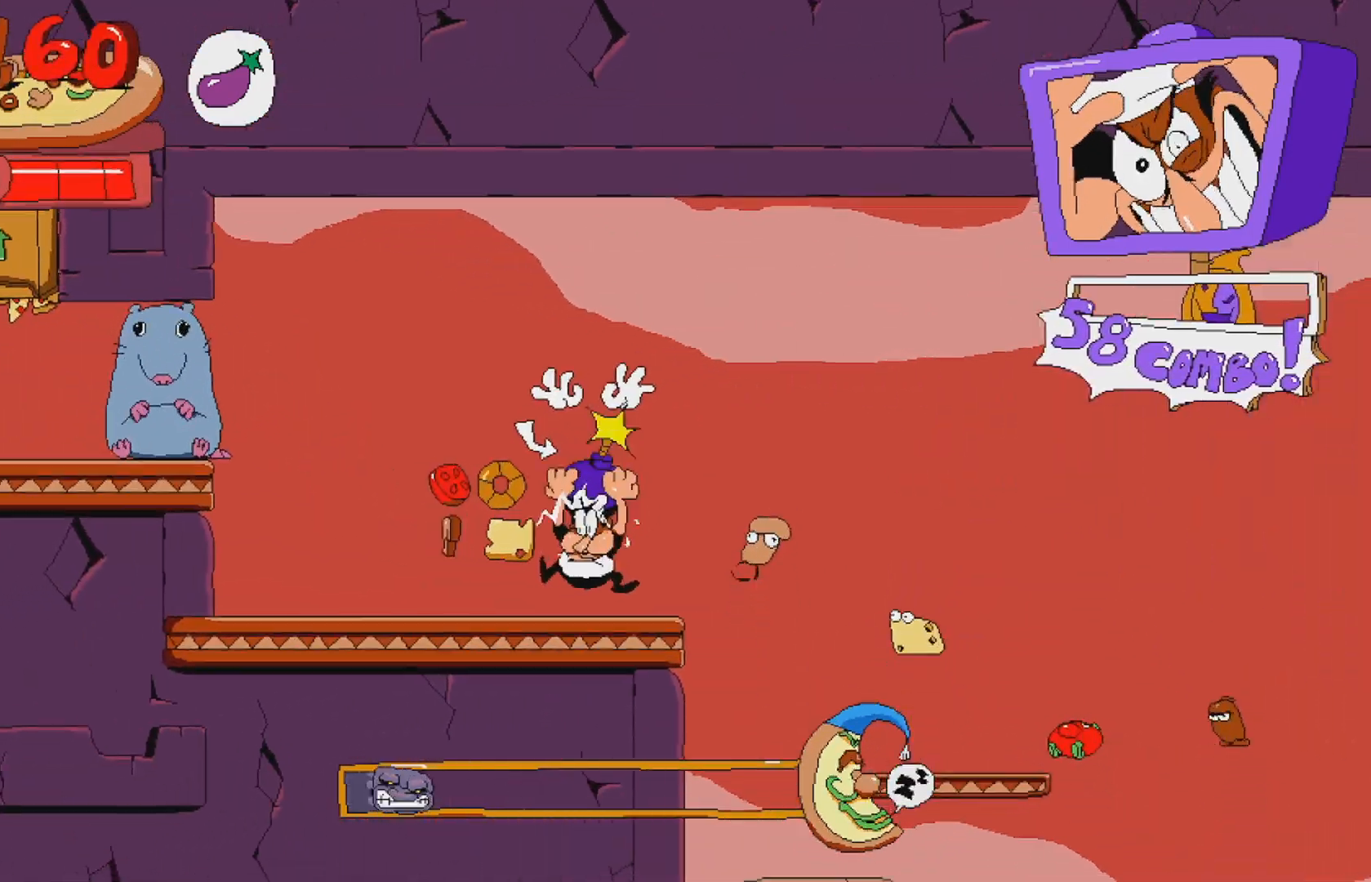
{"buttons": [], "events": [[150, "DPAD_LEFT", "up"], [200, "A", "down"], [367, "X", "down"], [400, "A", "up"], [500, "X", "up"]]}
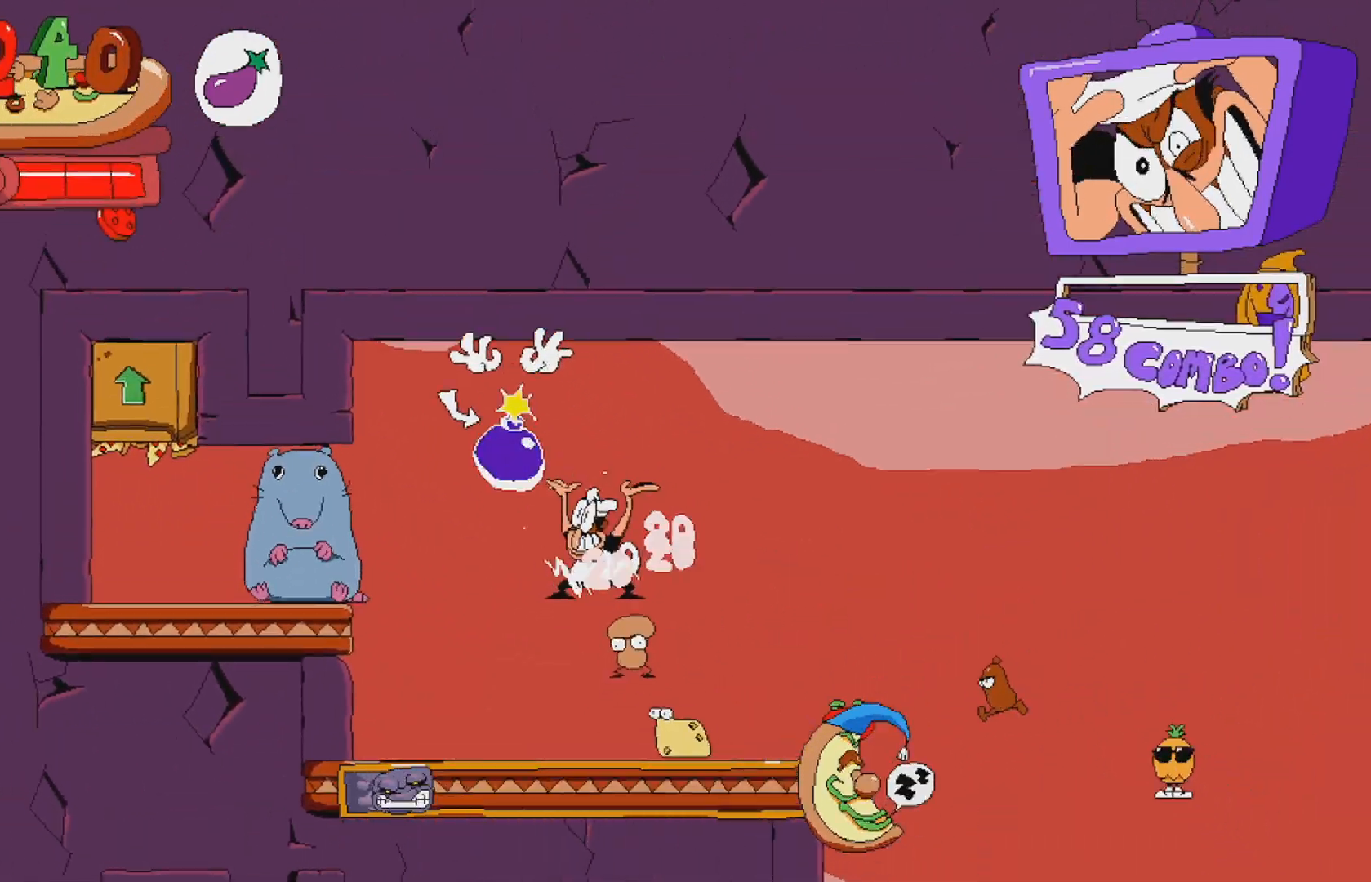
{"buttons": ["DPAD_LEFT"], "events": [[67, "DPAD_RIGHT", "down"], [267, "DPAD_RIGHT", "up"], [300, "DPAD_LEFT", "down"]]}
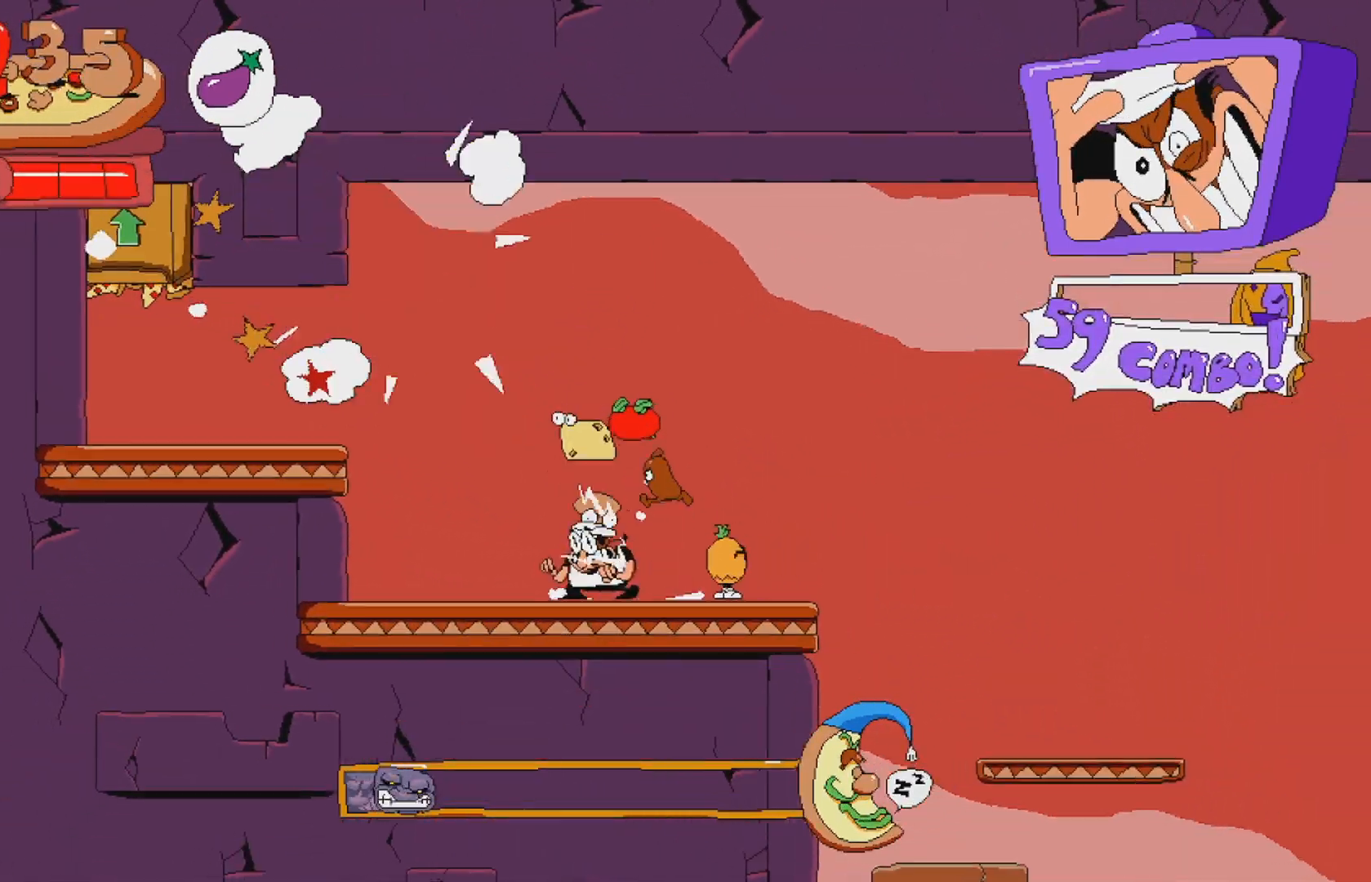
{"buttons": ["DPAD_LEFT"], "events": [[17, "A", "down"], [283, "A", "up"]]}
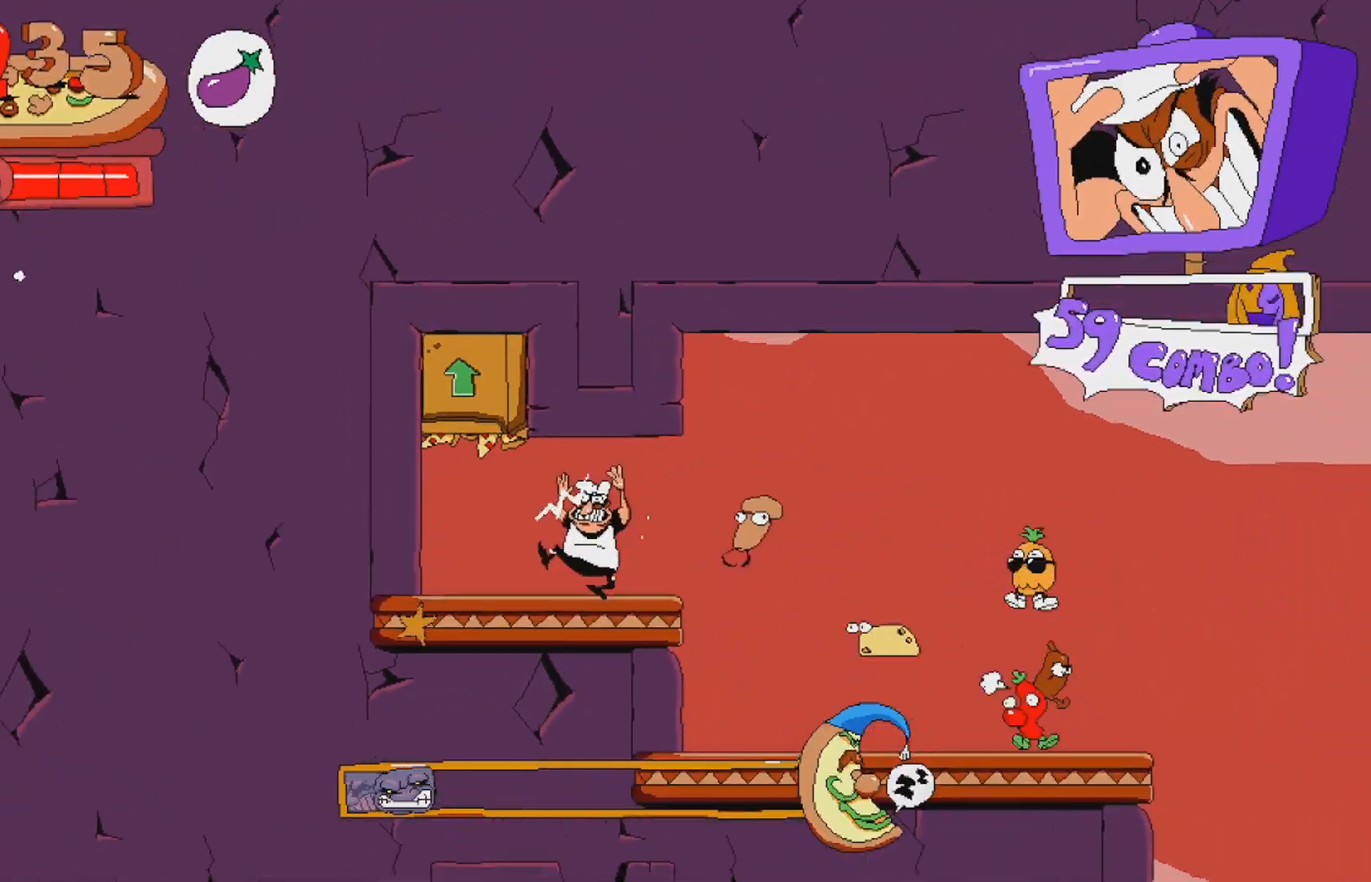
{"buttons": [], "events": [[83, "A", "down"], [83, "DPAD_UP", "down"], [100, "DPAD_LEFT", "up"], [400, "A", "up"], [400, "DPAD_UP", "up"]]}
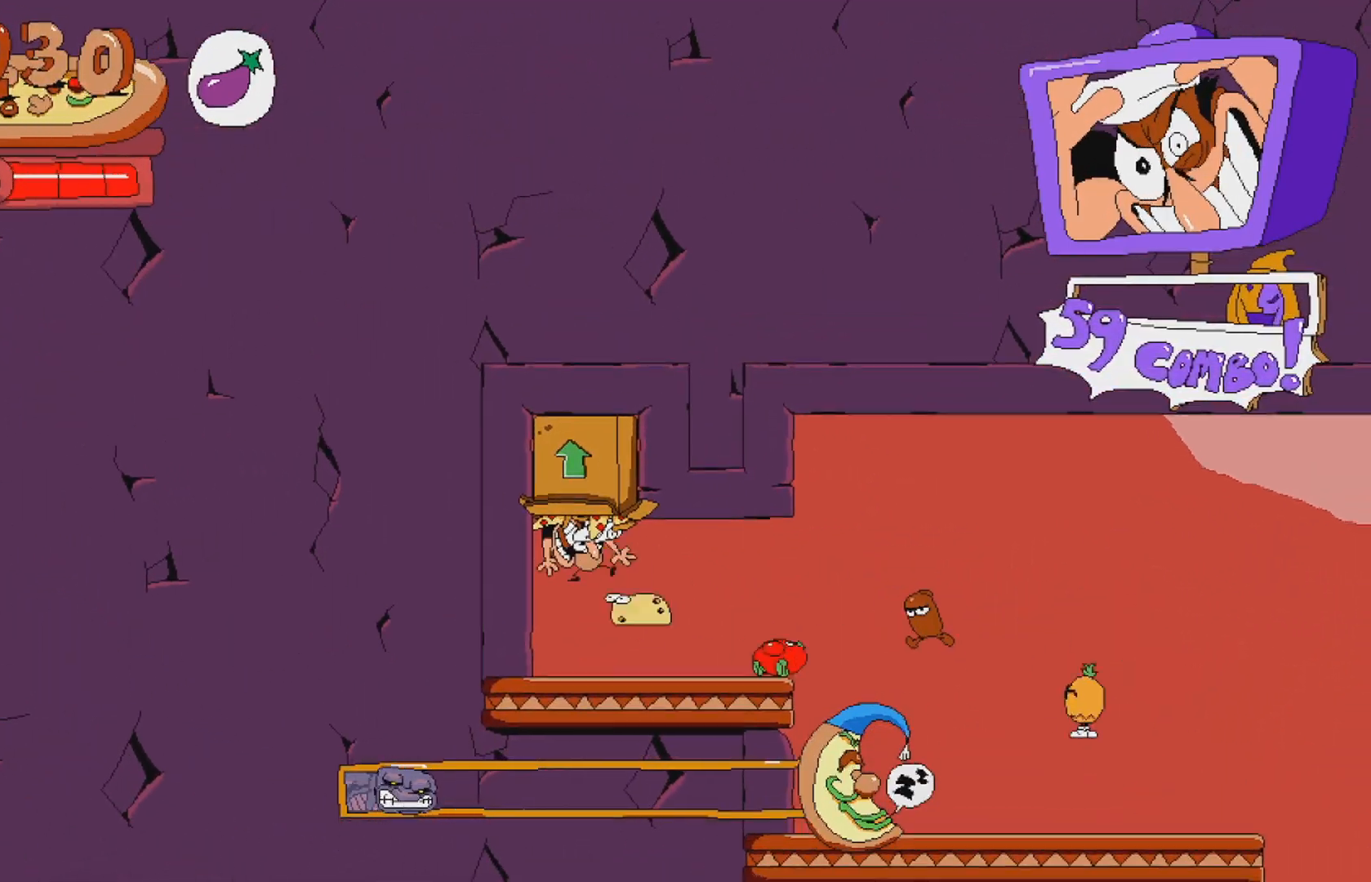
{"buttons": [], "events": []}
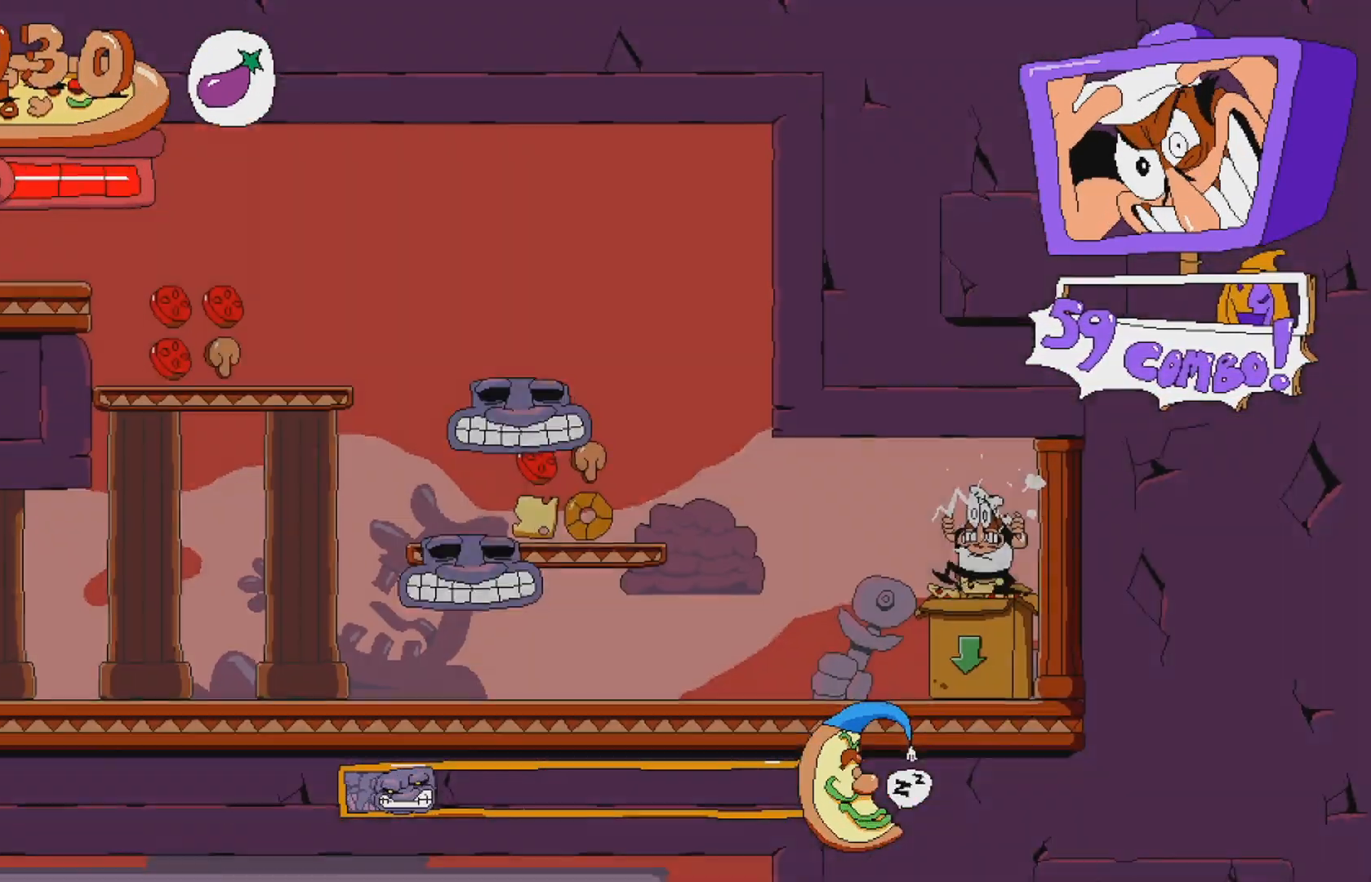
{"buttons": [], "events": [[283, "DPAD_UP", "down"], [333, "Y", "down"], [450, "DPAD_UP", "up"], [483, "Y", "up"]]}
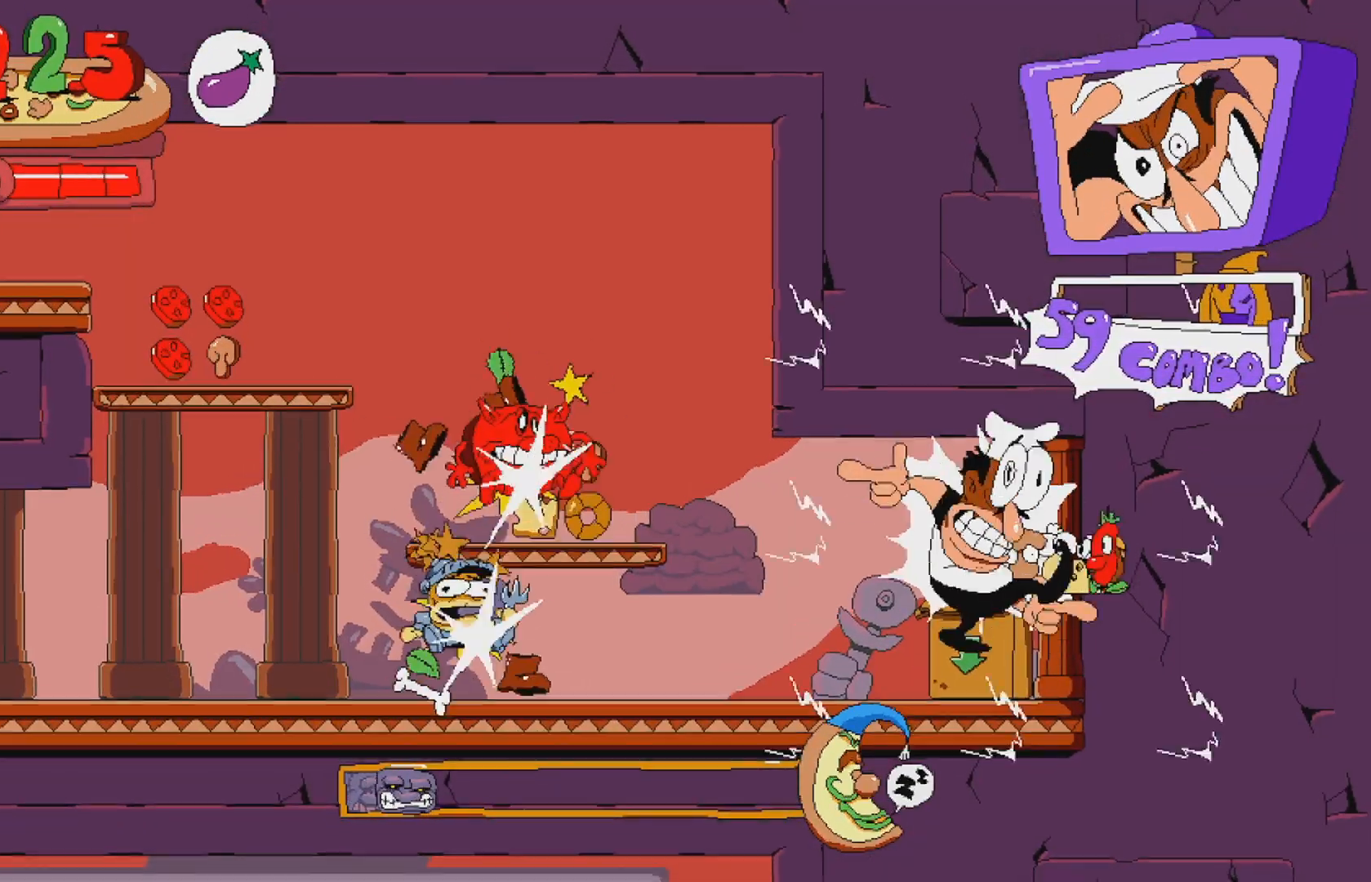
{"buttons": ["DPAD_LEFT"], "events": [[100, "DPAD_LEFT", "down"]]}
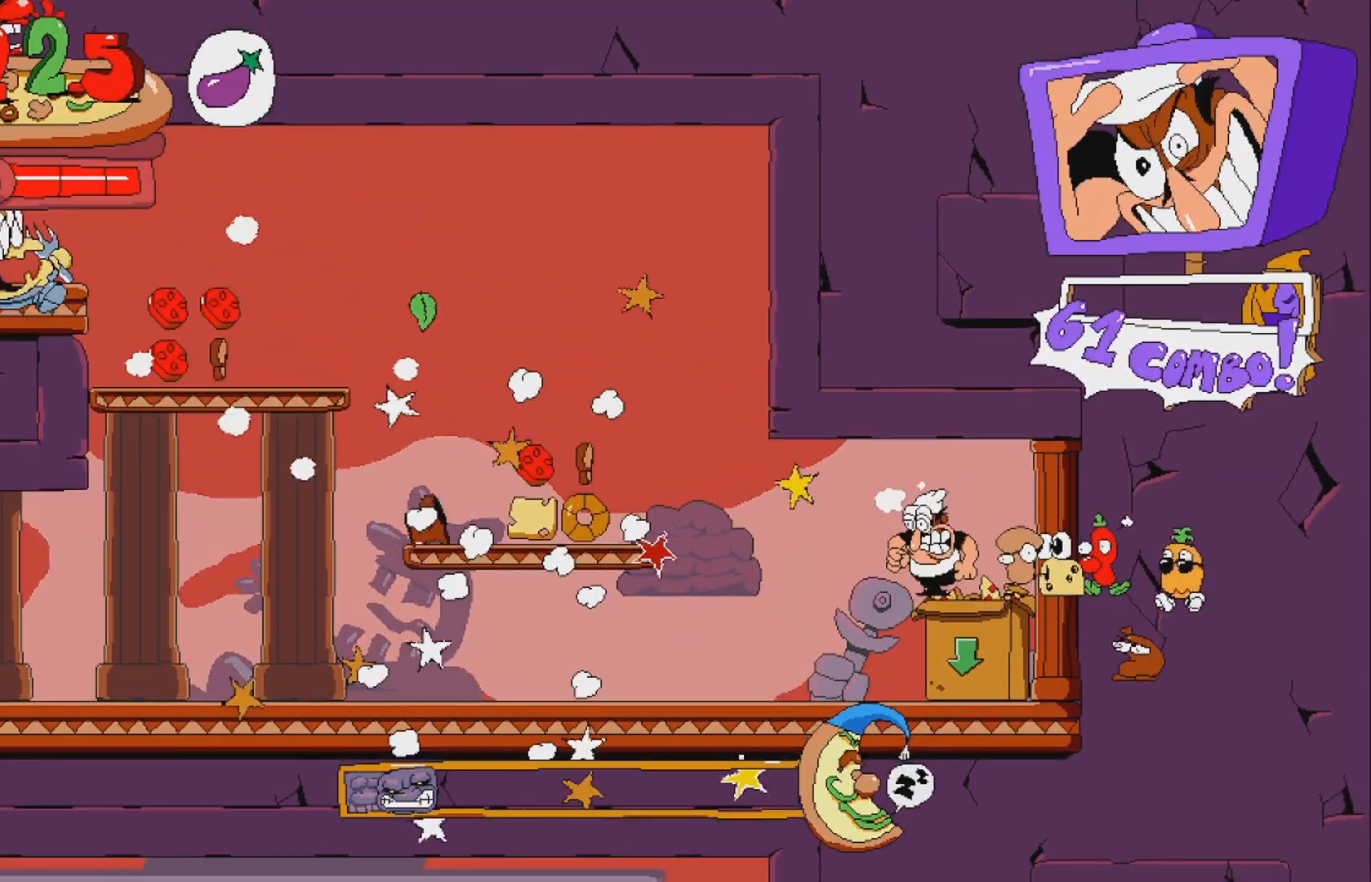
{"buttons": ["A", "DPAD_LEFT"], "events": [[250, "DPAD_LEFT", "up"], [317, "DPAD_LEFT", "down"], [367, "A", "down"]]}
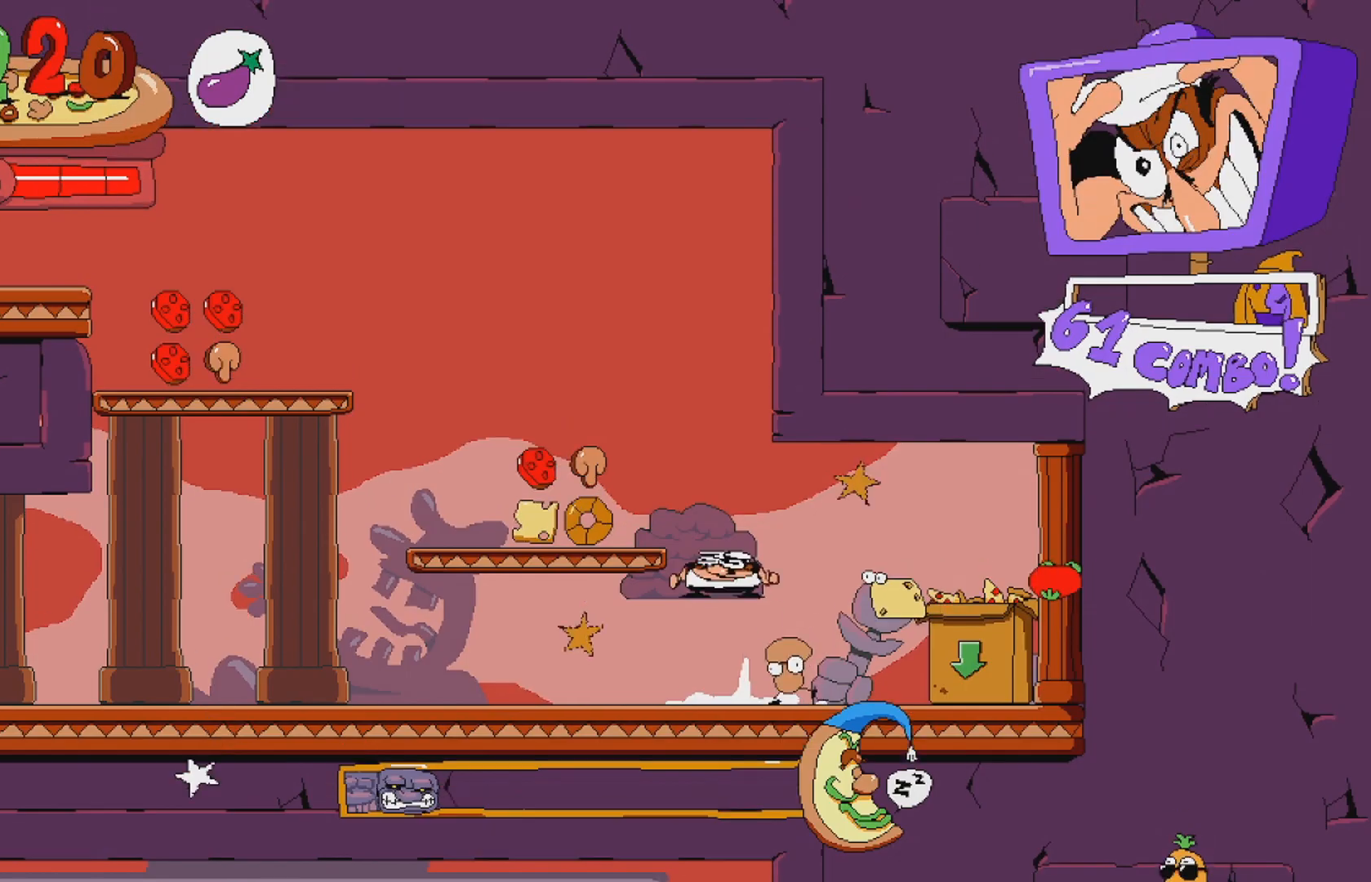
{"buttons": ["A", "DPAD_LEFT"], "events": [[100, "A", "up"], [333, "A", "down"]]}
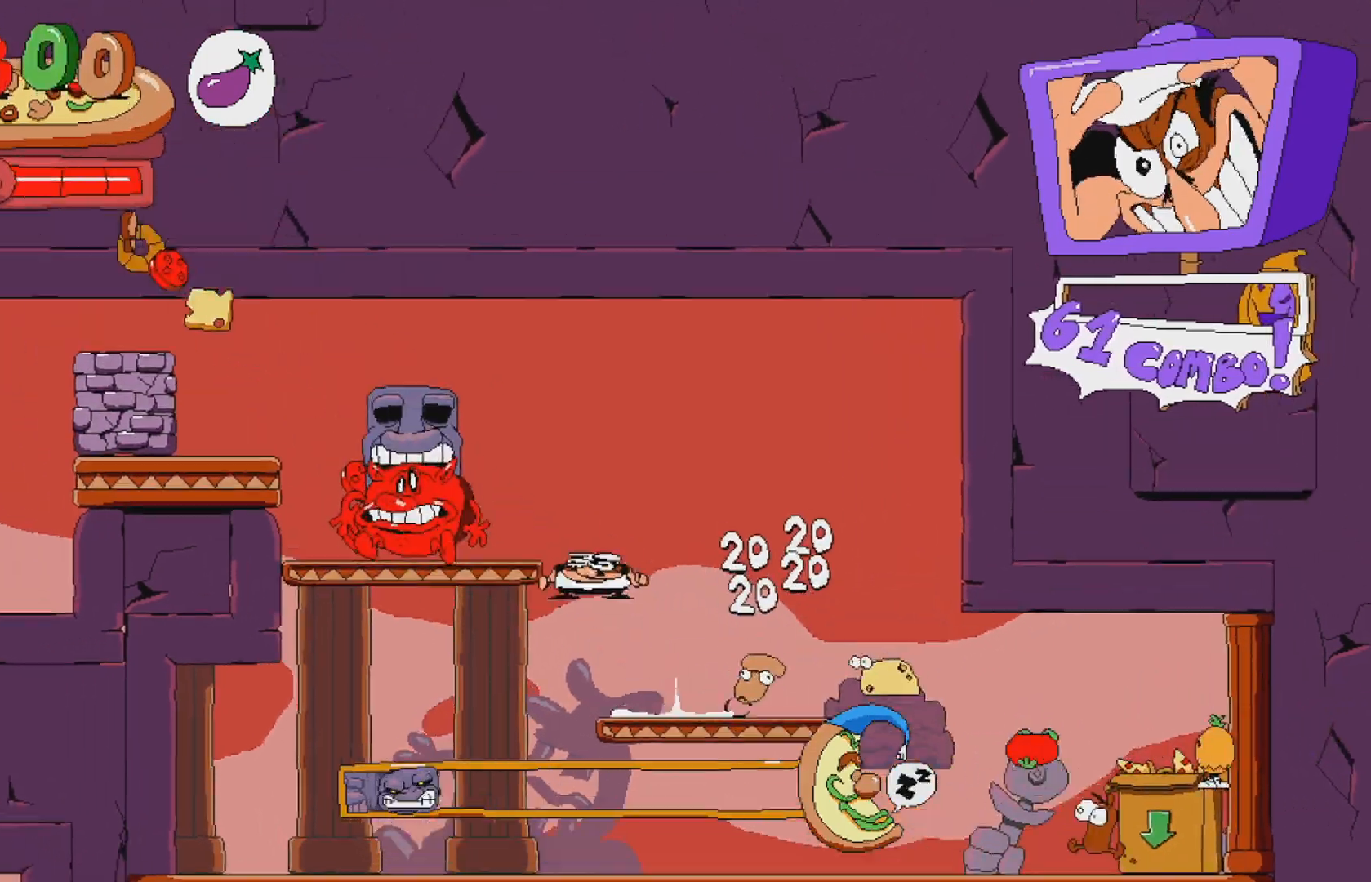
{"buttons": [], "events": [[33, "X", "down"], [100, "A", "up"], [233, "X", "up"], [367, "DPAD_LEFT", "up"]]}
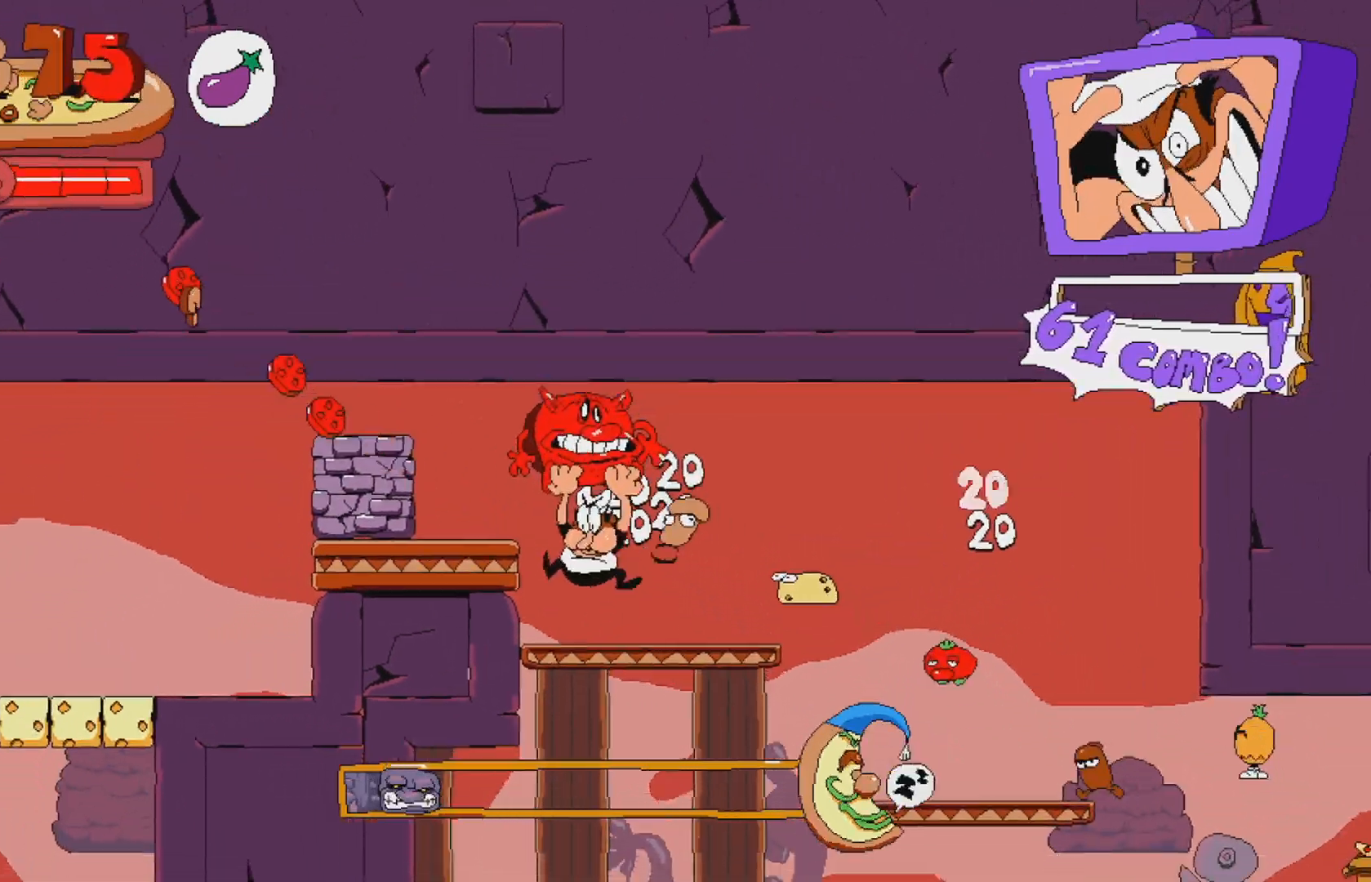
{"buttons": ["DPAD_LEFT"], "events": [[150, "A", "down"], [167, "DPAD_LEFT", "down"], [250, "X", "down"], [283, "A", "up"], [483, "X", "up"]]}
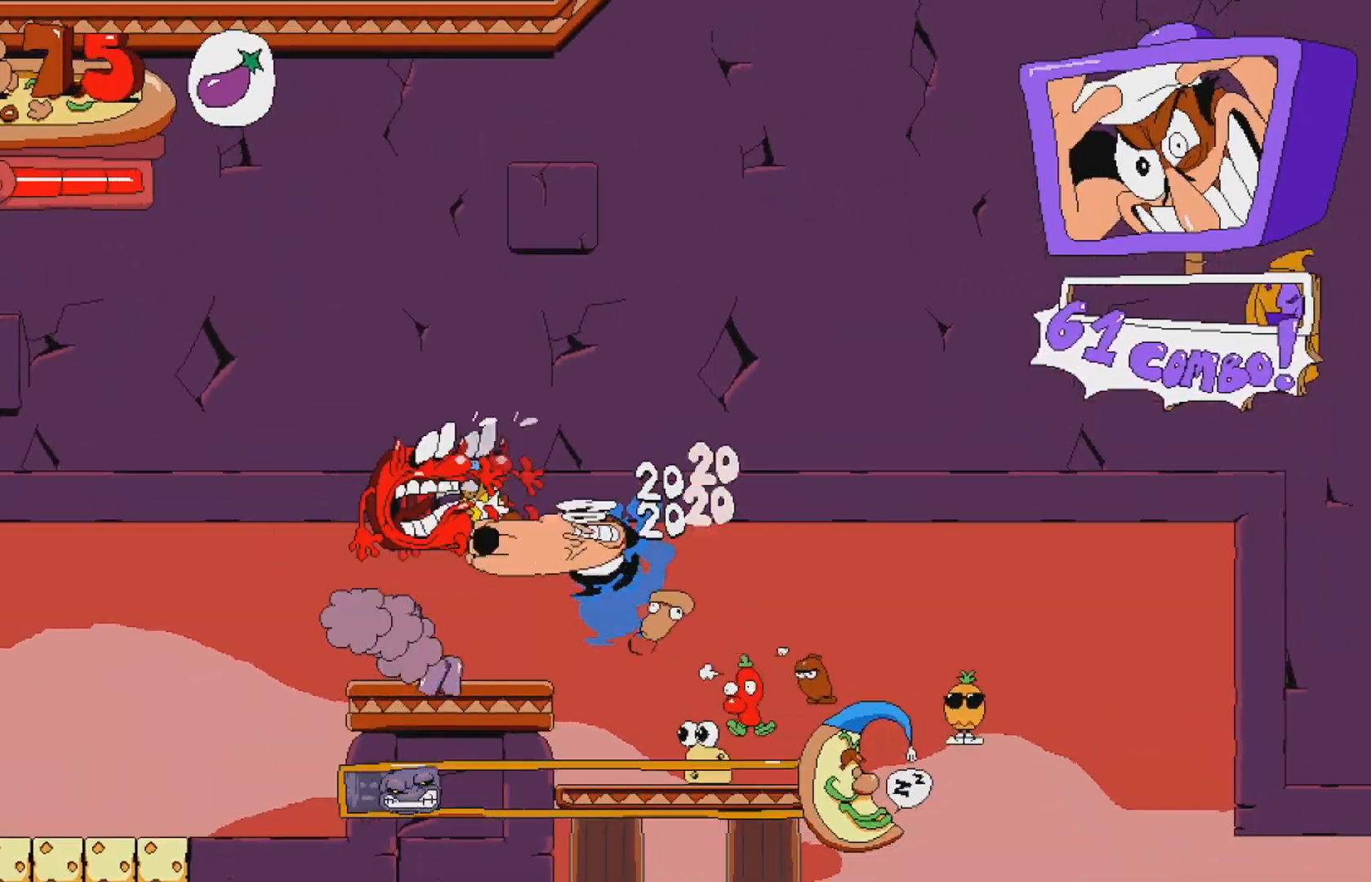
{"buttons": ["R2", "DPAD_LEFT"], "events": [[150, "R2", "down"]]}
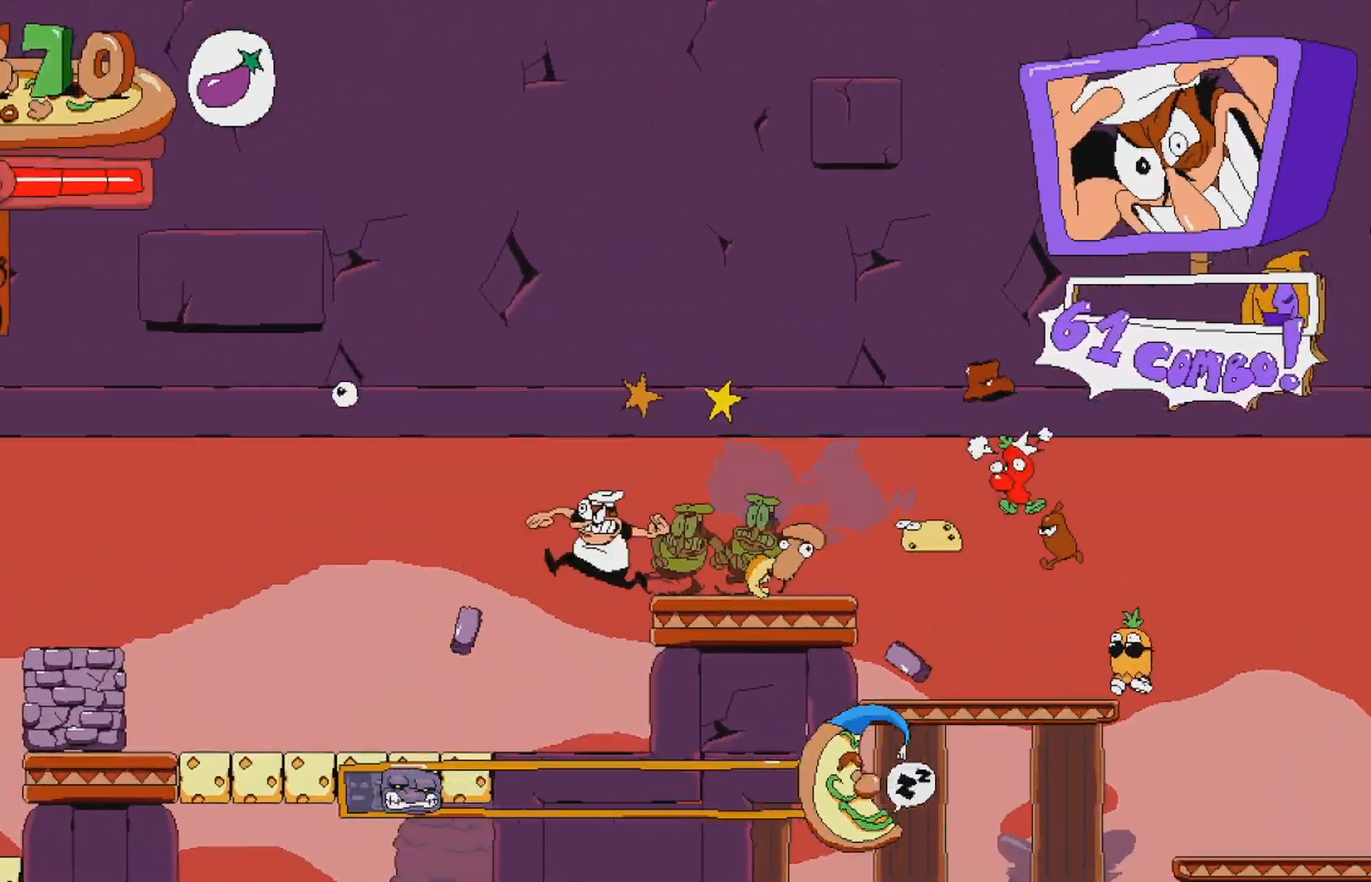
{"buttons": ["R2", "DPAD_LEFT"], "events": []}
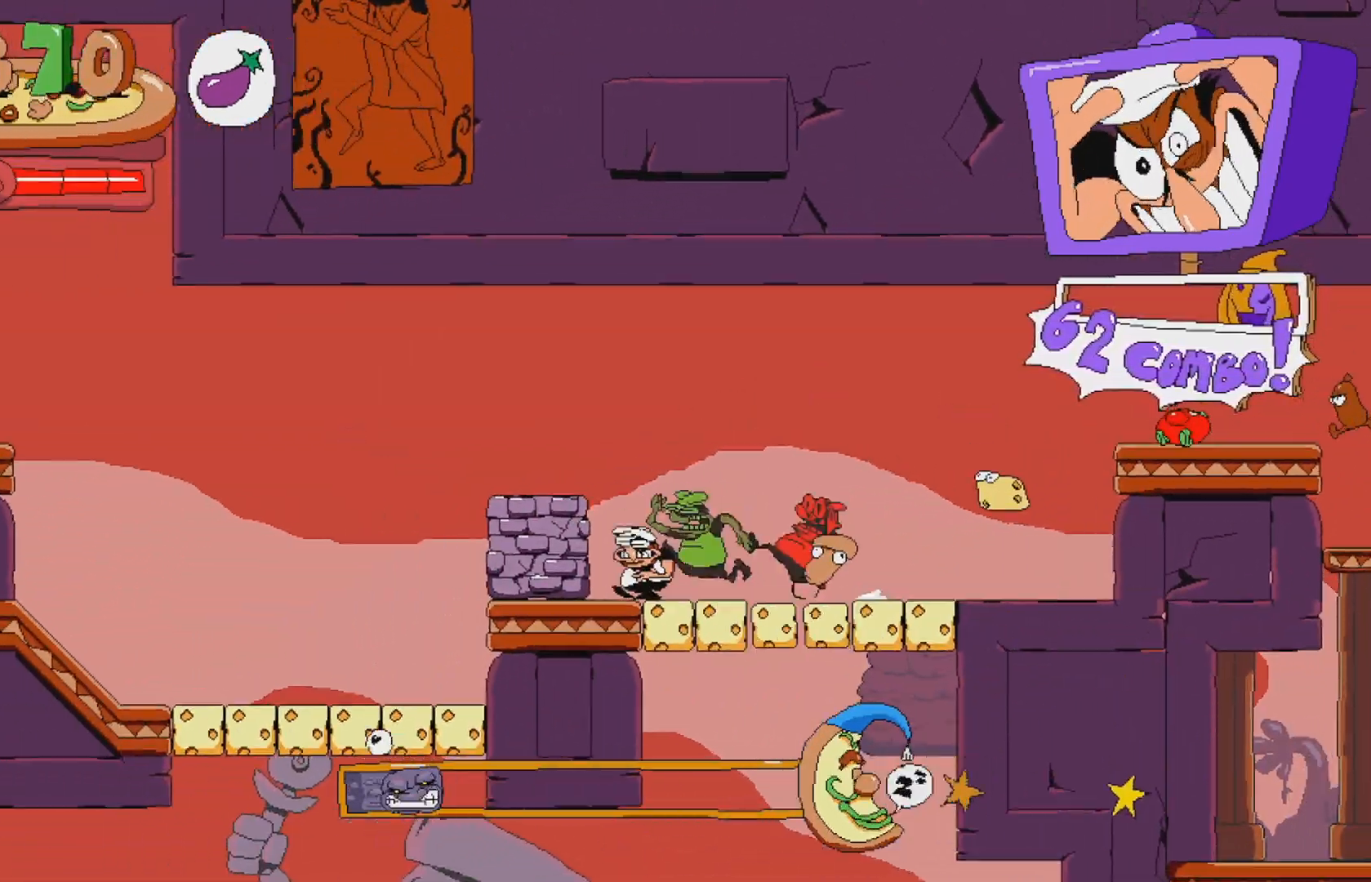
{"buttons": ["A", "R2", "DPAD_LEFT"], "events": [[450, "A", "down"]]}
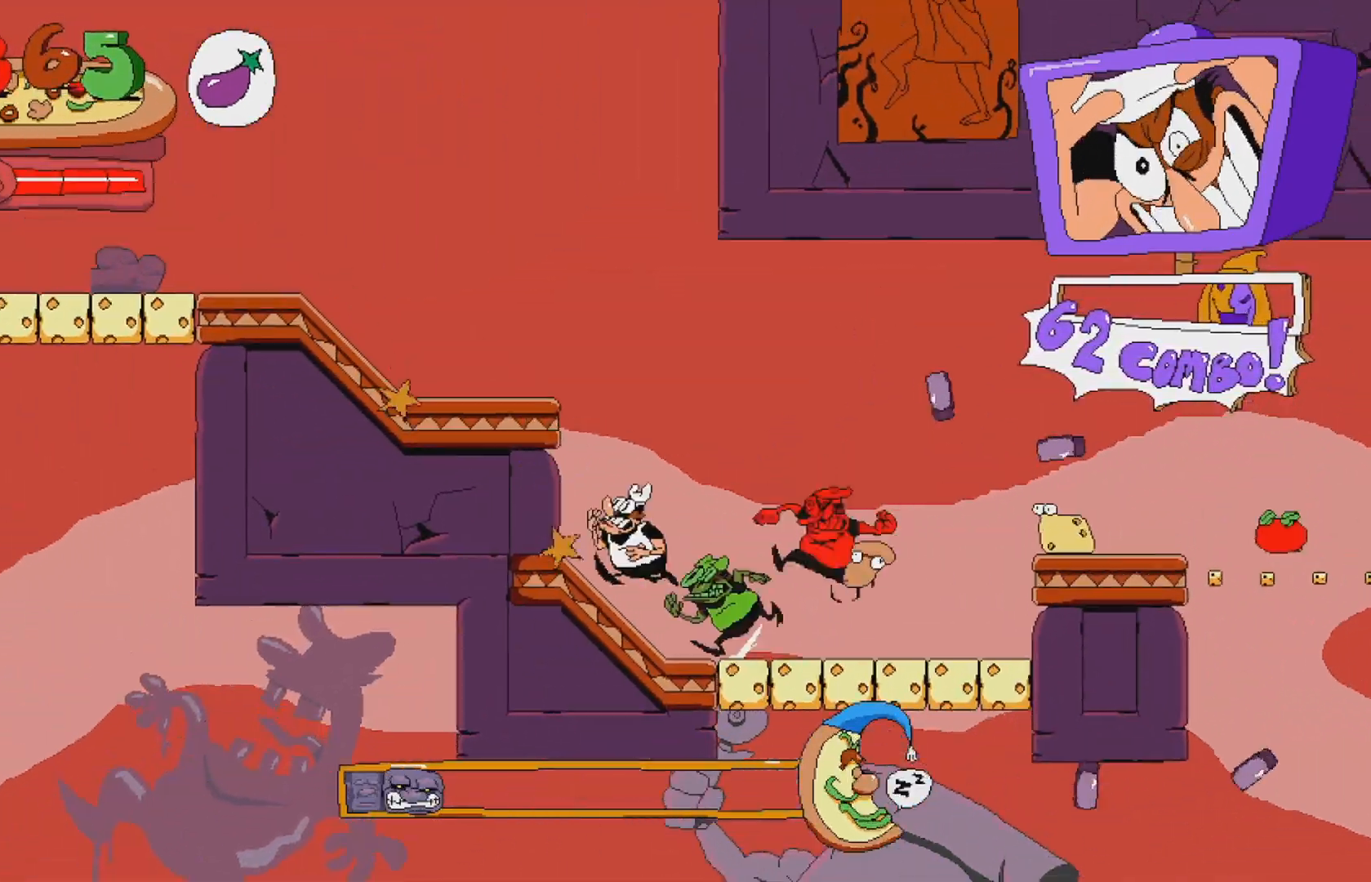
{"buttons": ["R2"], "events": [[150, "A", "up"], [267, "DPAD_LEFT", "up"]]}
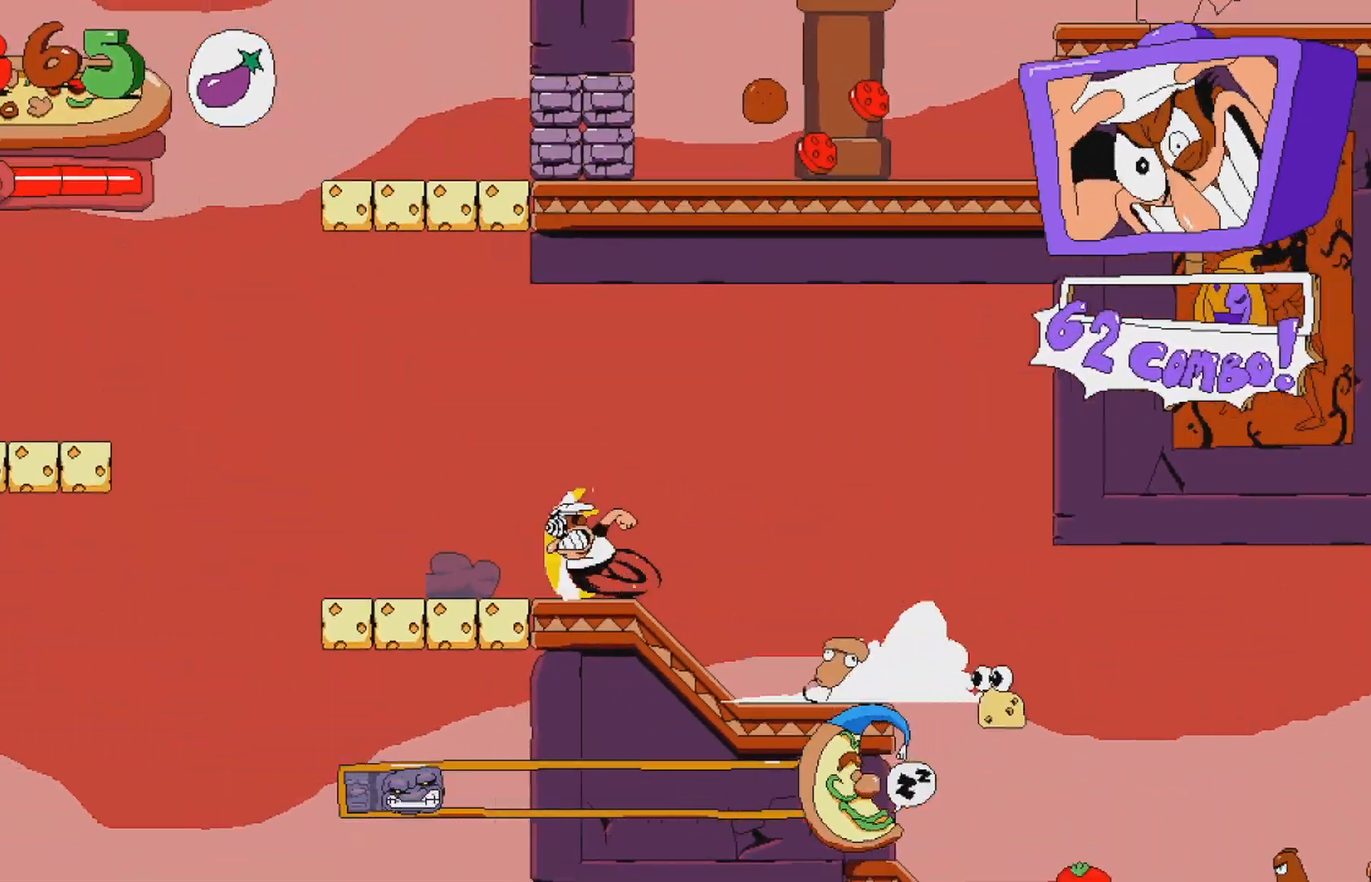
{"buttons": ["R2"], "events": [[33, "A", "down"], [367, "A", "up"]]}
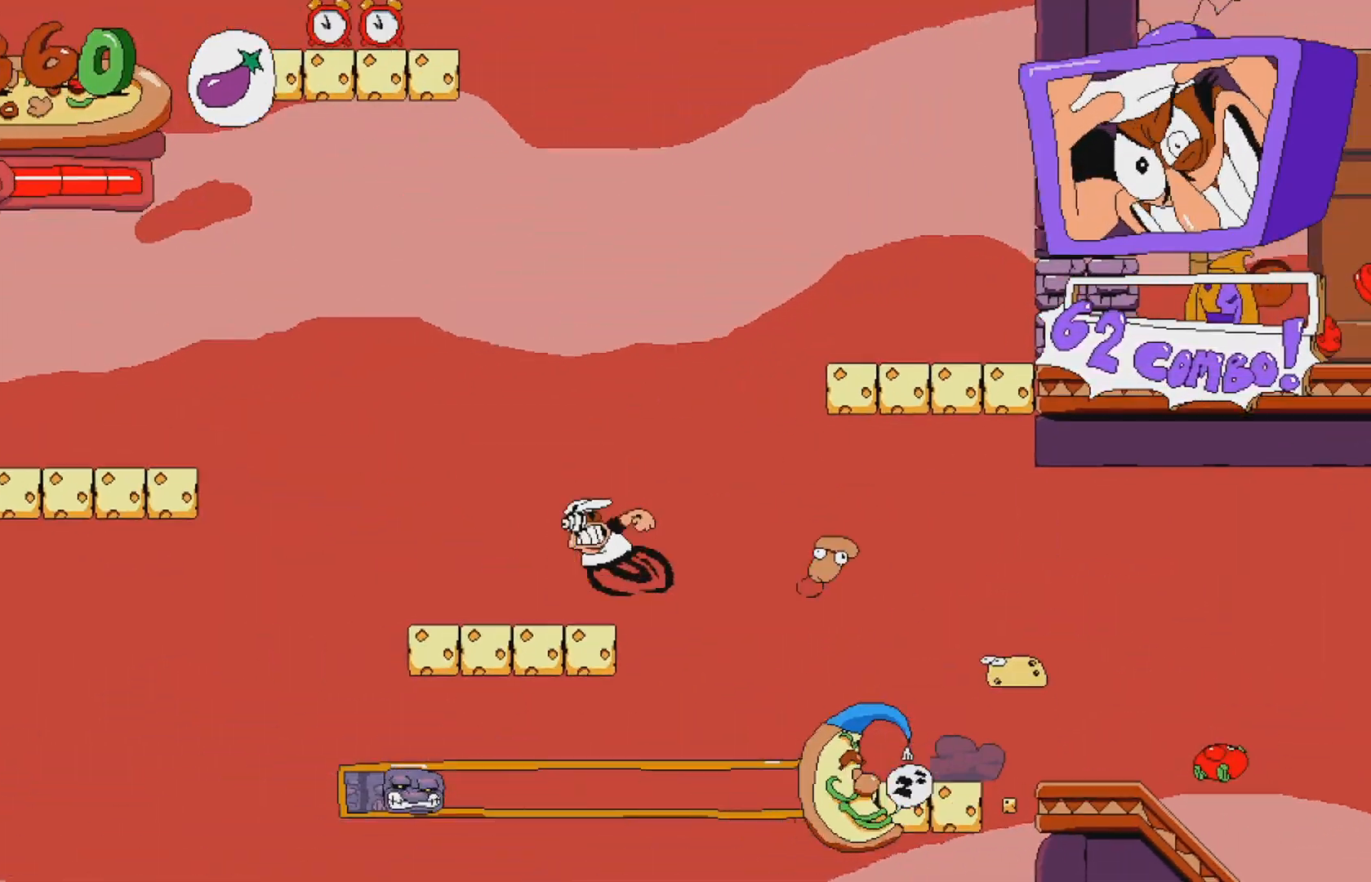
{"buttons": ["R2"], "events": [[67, "A", "down"], [367, "A", "up"]]}
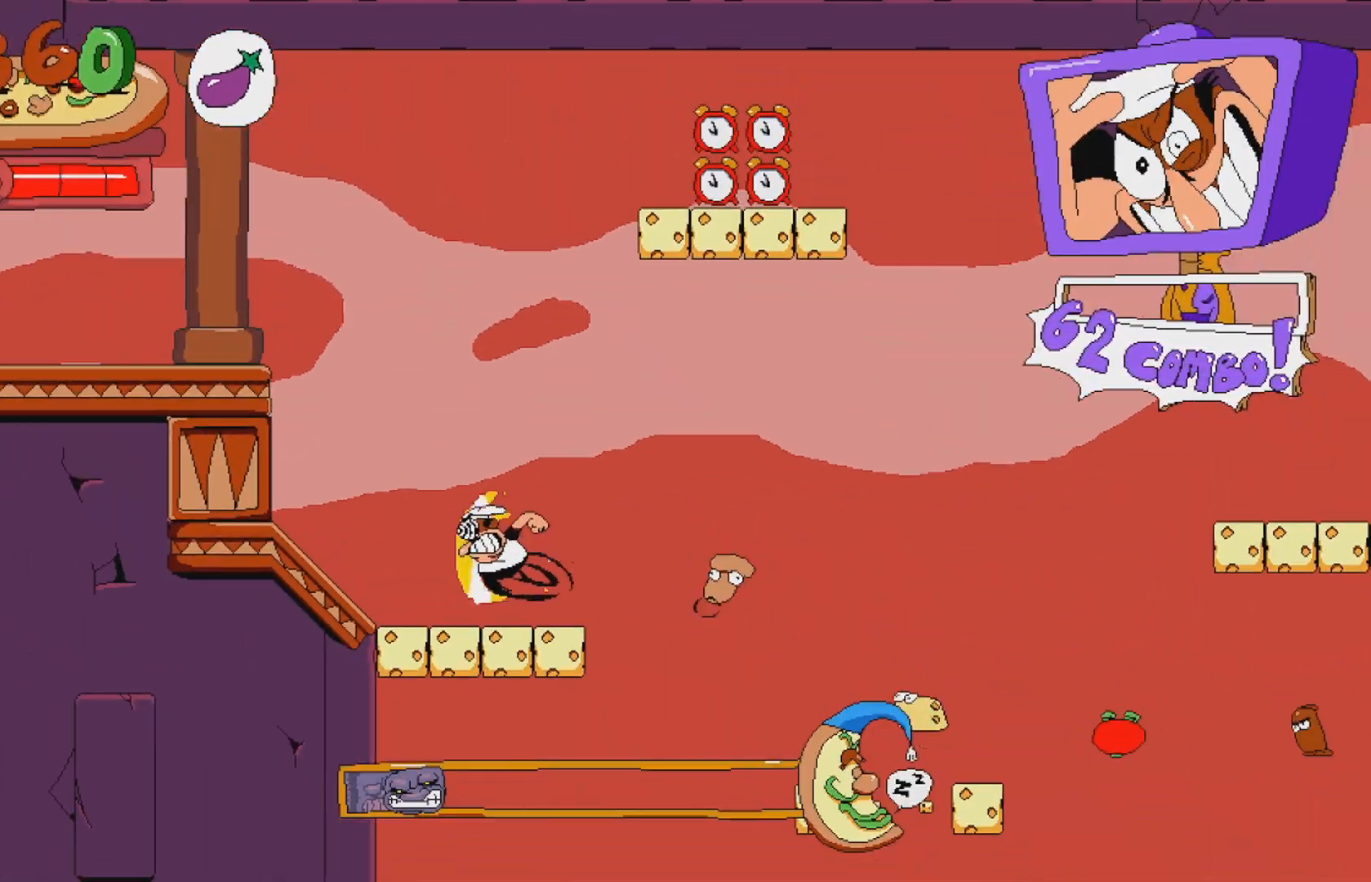
{"buttons": ["R2", "DPAD_RIGHT"], "events": [[117, "A", "down"], [317, "A", "up"], [500, "DPAD_RIGHT", "down"]]}
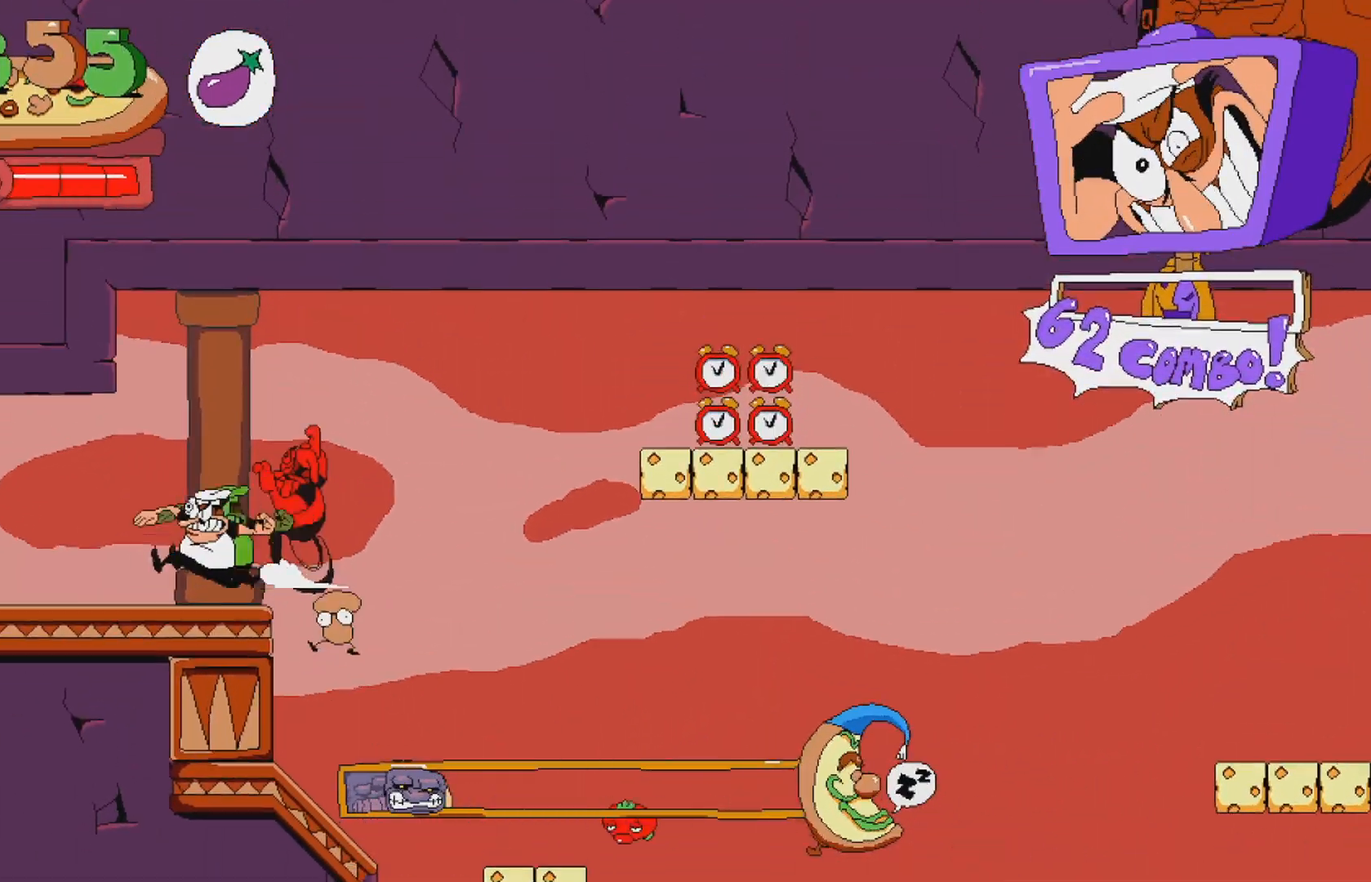
{"buttons": ["R2"], "events": [[217, "DPAD_RIGHT", "up"]]}
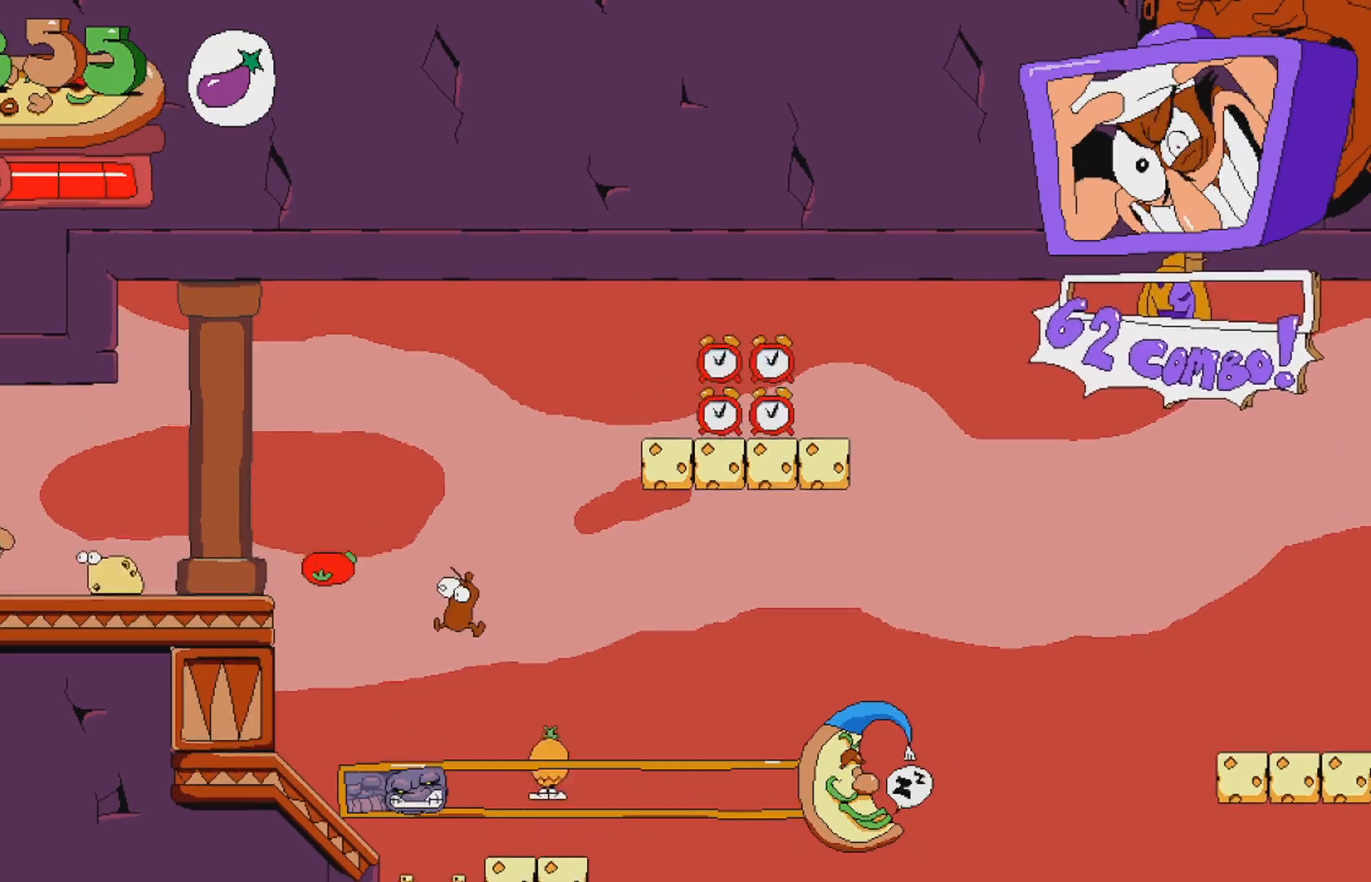
{"buttons": ["A", "R2"], "events": [[300, "A", "down"]]}
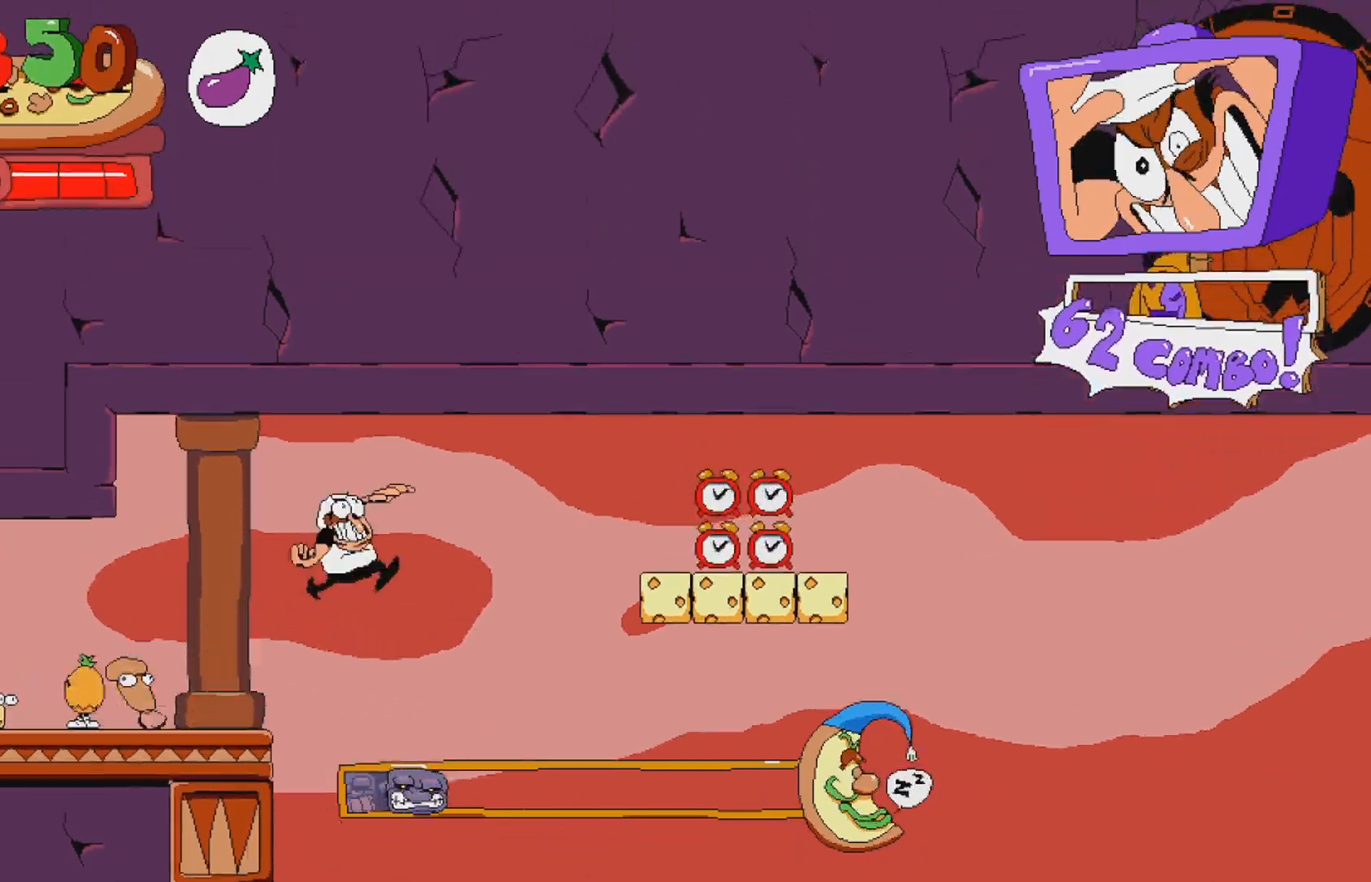
{"buttons": ["R2", "DPAD_RIGHT"], "events": [[133, "DPAD_RIGHT", "down"], [217, "A", "up"]]}